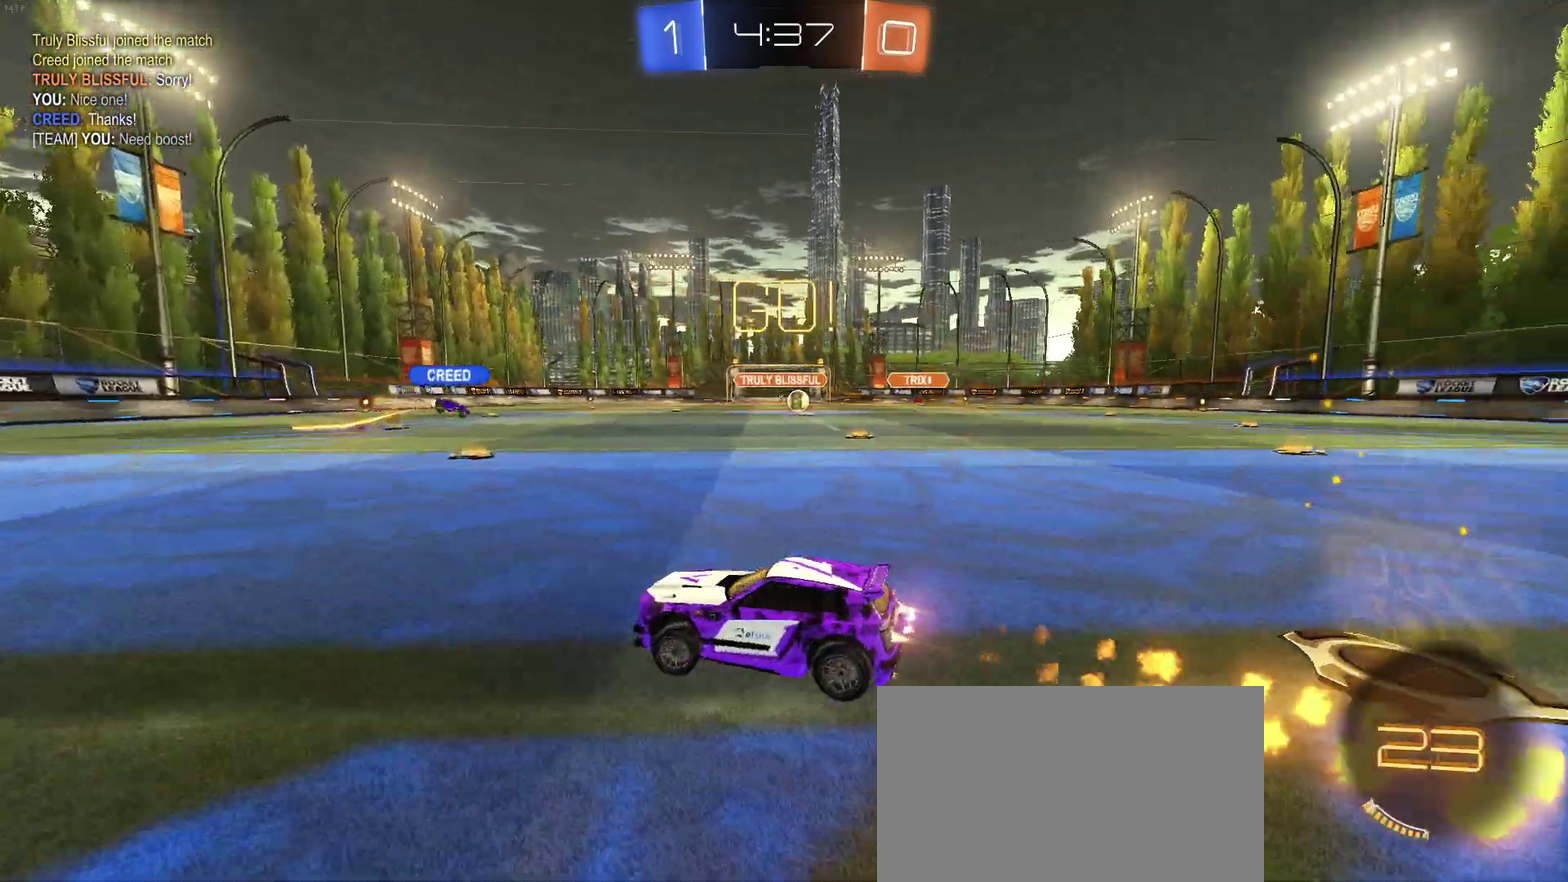
Gameplay with a controller (PlayStation layout); each line is a JSON object with the inputs held at the frame after it. "events" lists button and stick changes between this image and that frame as [ms after this image, input, new state], when the widget could be followed in between. Not read: L1 L3 R3.
{"buttons": ["R1", "R2"], "left_stick": "center", "right_stick": "center", "events": [[83, "TRIANGLE", "down"], [83, "left_stick", "center"], [183, "TRIANGLE", "up"], [300, "TRIANGLE", "down"], [400, "TRIANGLE", "up"]]}
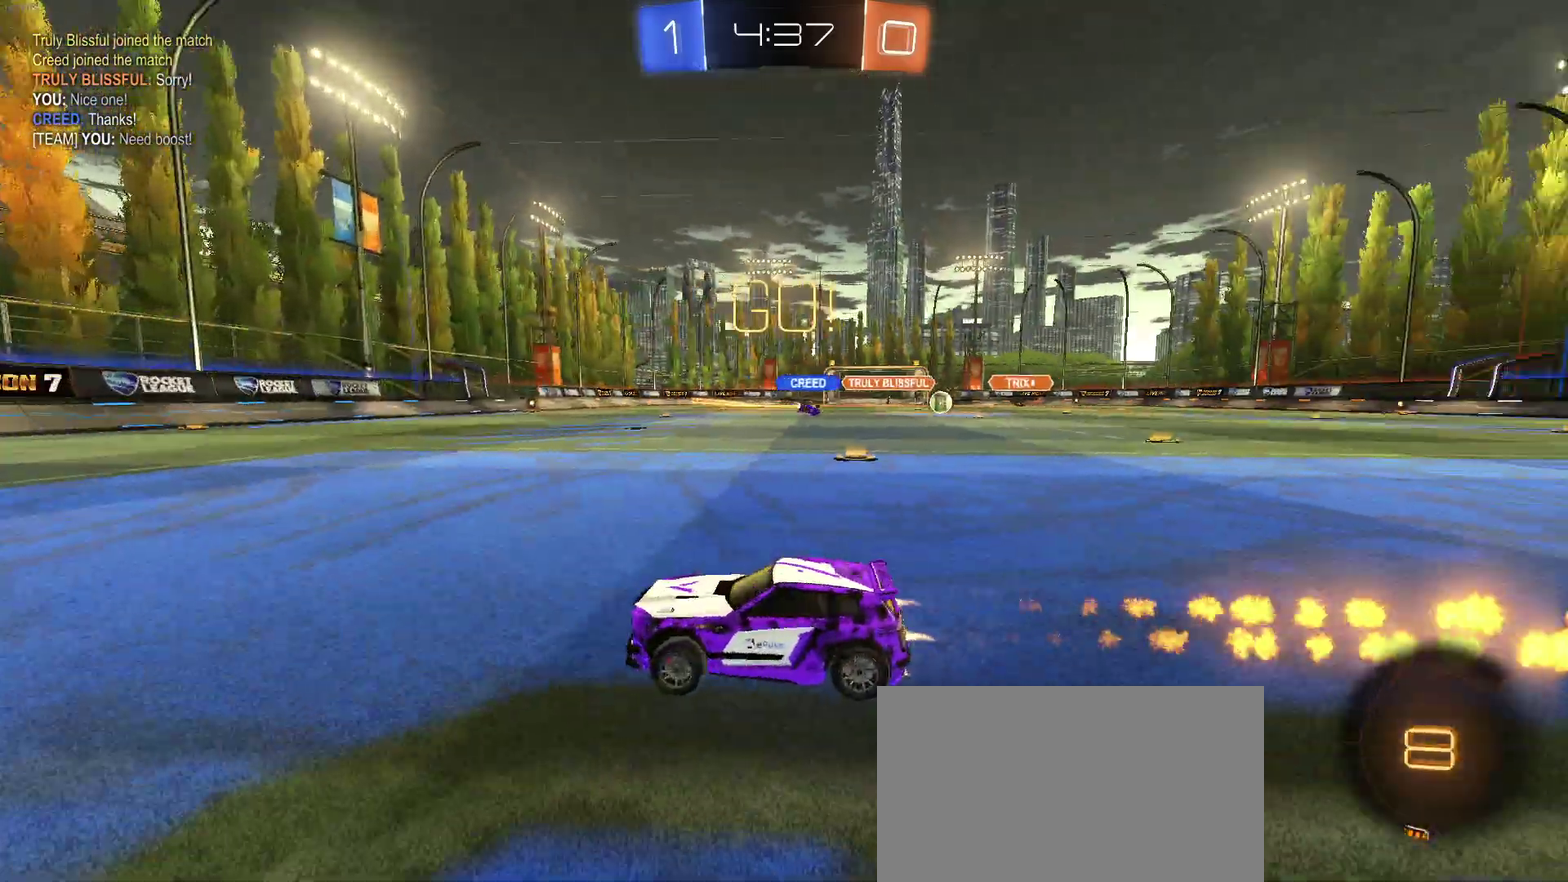
{"buttons": ["R2"], "left_stick": "center", "right_stick": "center", "events": [[117, "R1", "up"], [333, "left_stick", "left"], [433, "left_stick", "center"]]}
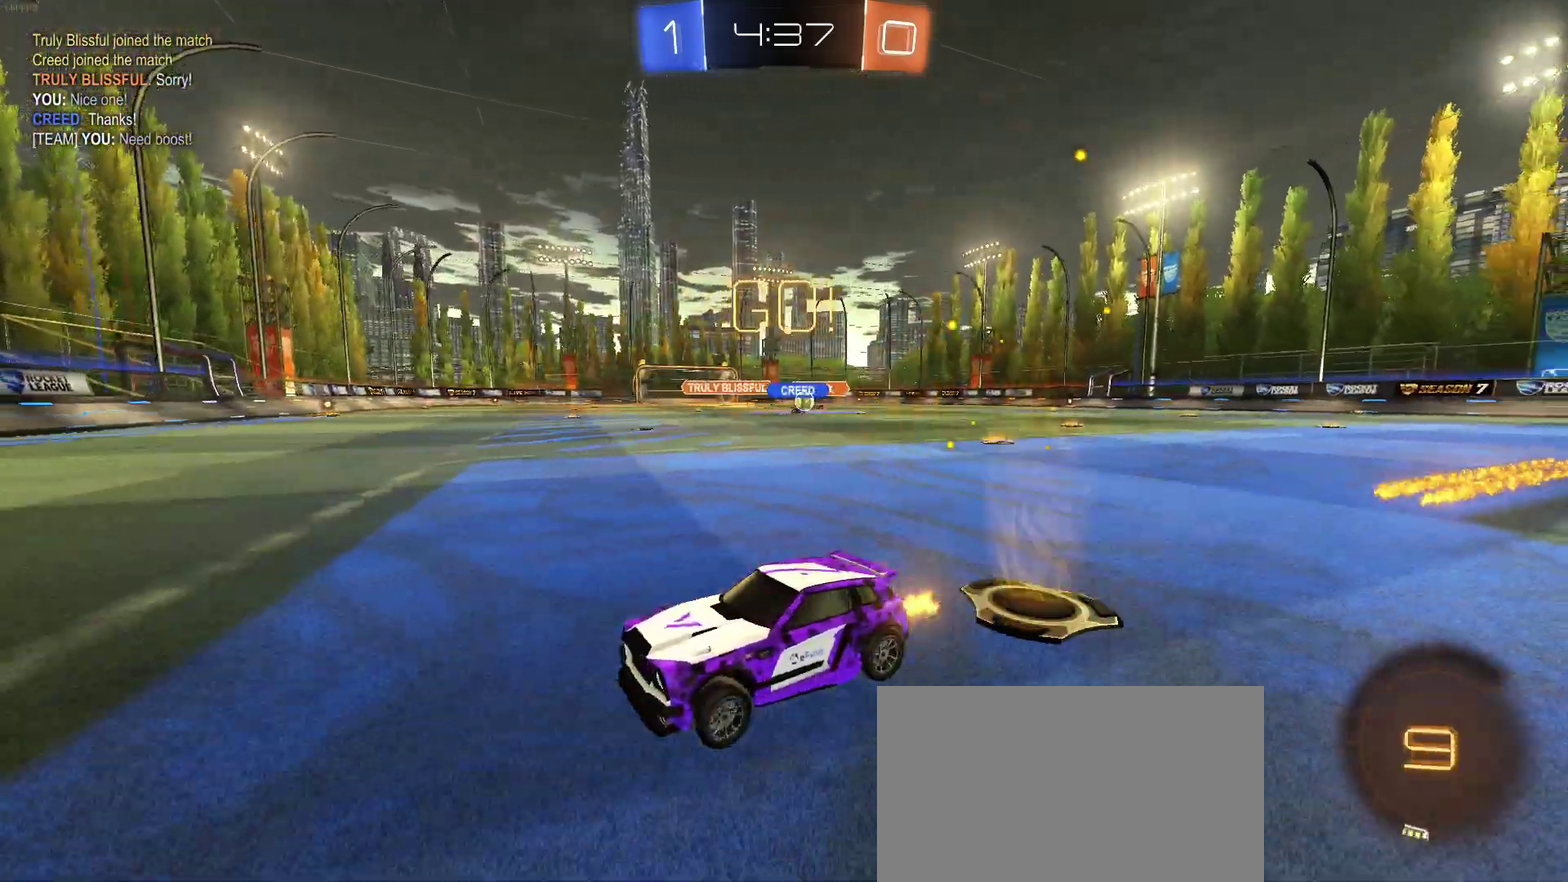
{"buttons": ["R2"], "left_stick": "right", "right_stick": "center", "events": [[150, "left_stick", "right"], [267, "SQUARE", "down"], [383, "SQUARE", "up"]]}
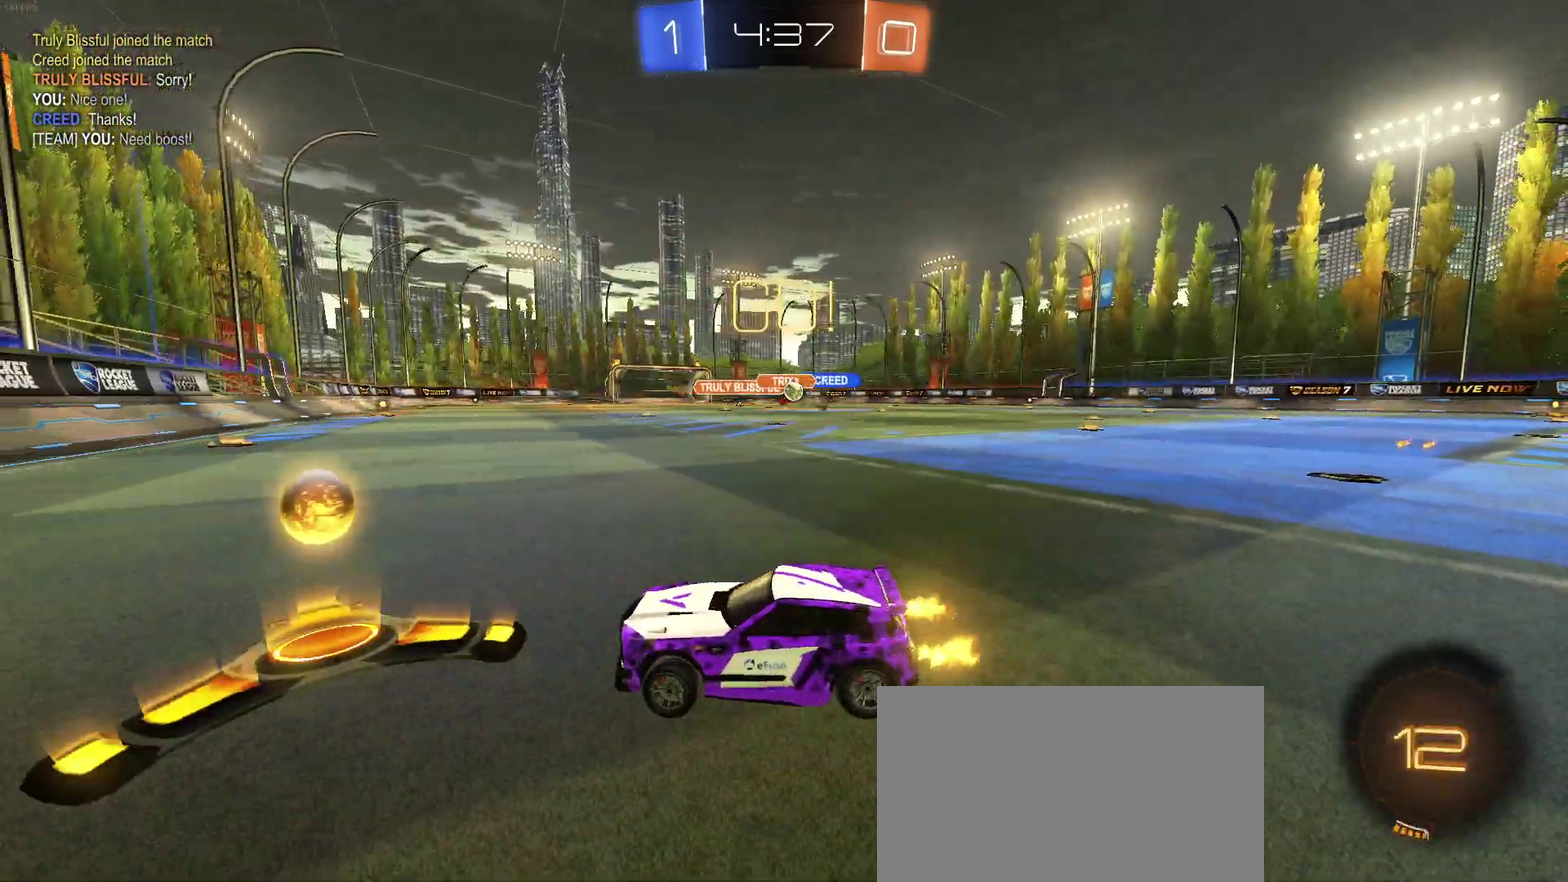
{"buttons": ["R1", "R2"], "left_stick": "center", "right_stick": "center", "events": [[267, "R1", "down"], [383, "left_stick", "center"]]}
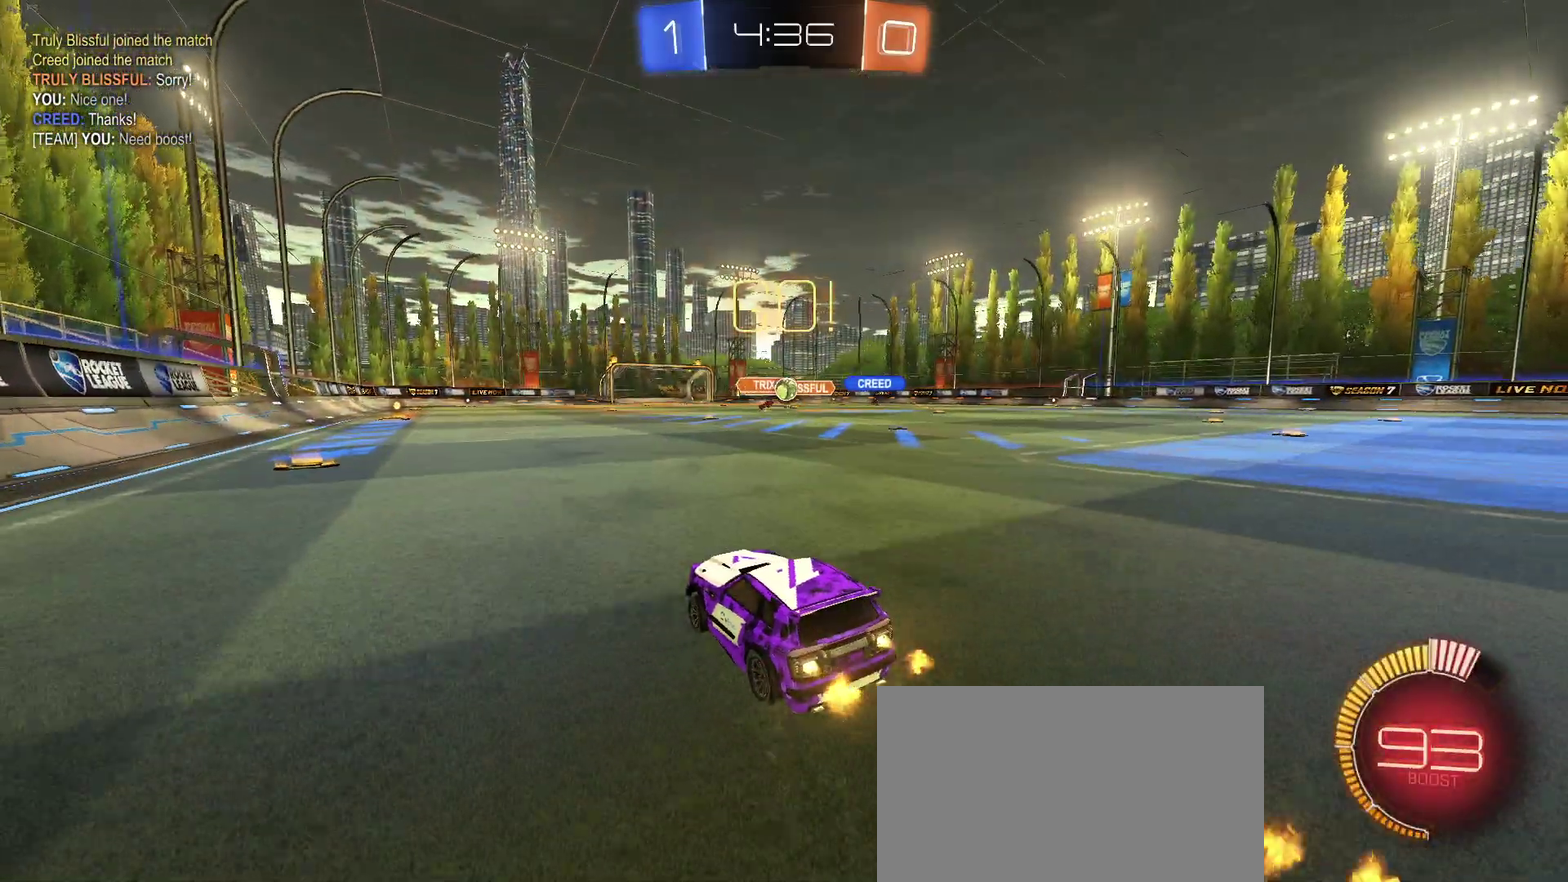
{"buttons": ["R2"], "left_stick": "center", "right_stick": "center", "events": [[183, "left_stick", "right"], [333, "left_stick", "center"], [483, "R1", "up"]]}
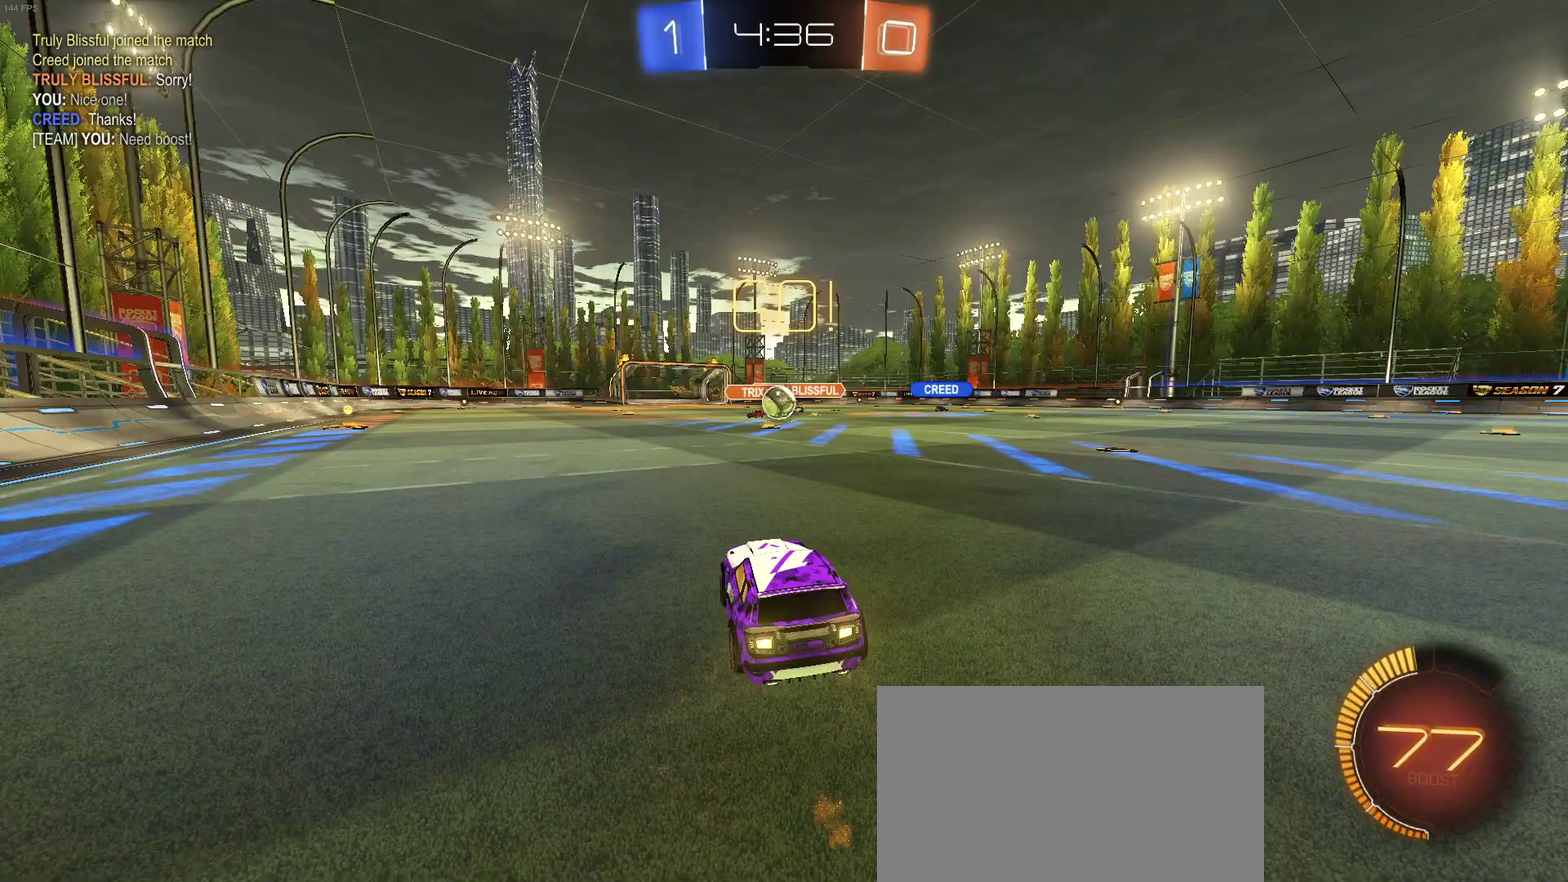
{"buttons": ["R2"], "left_stick": "center", "right_stick": "center", "events": [[317, "left_stick", "left"], [483, "left_stick", "center"]]}
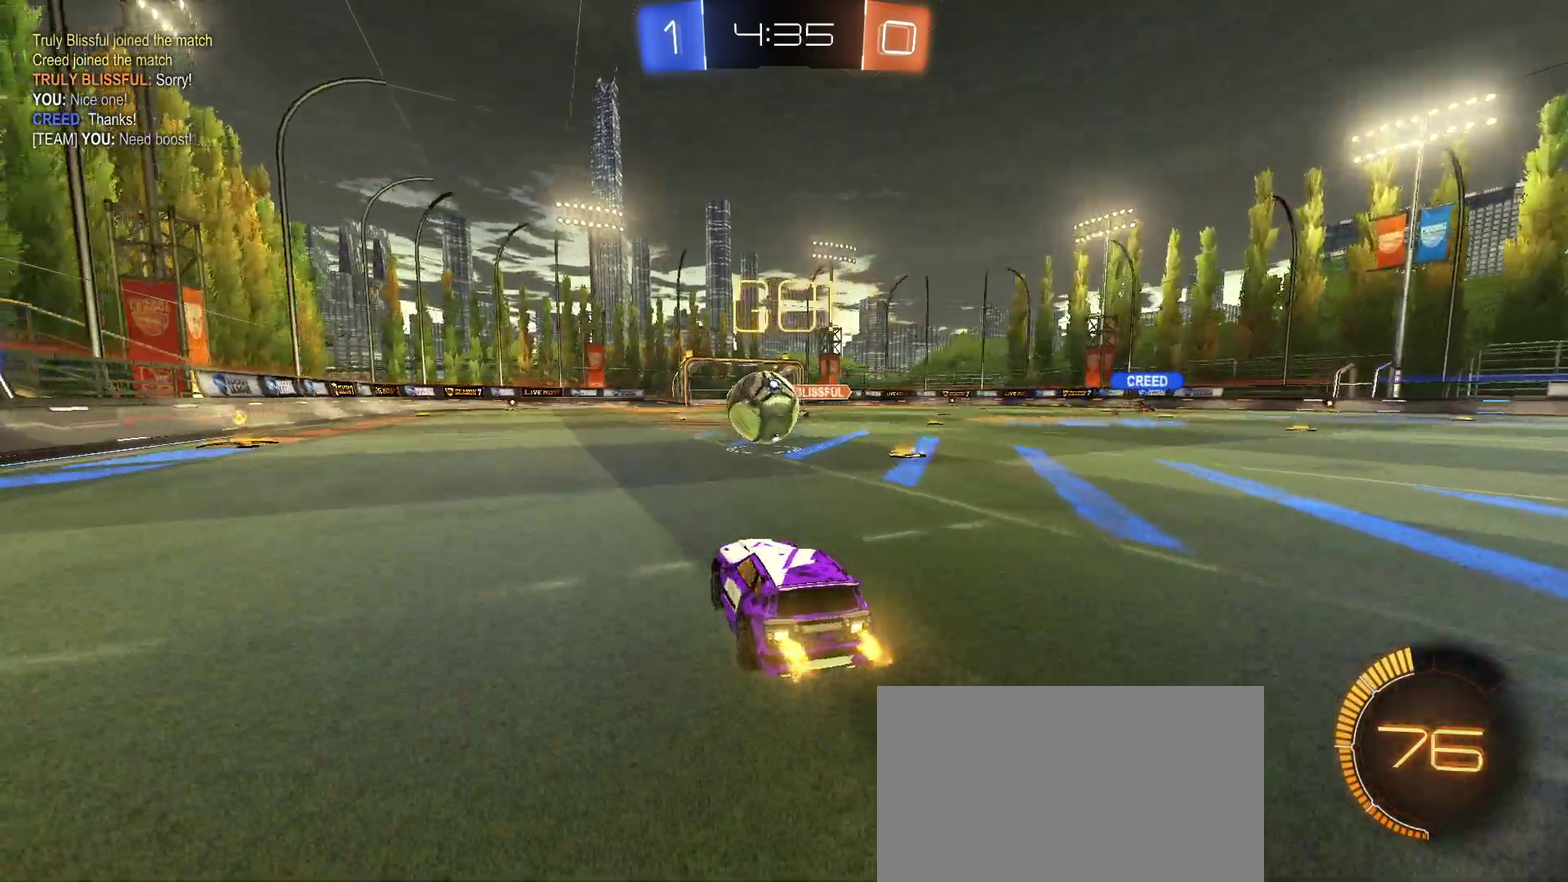
{"buttons": ["SQUARE", "R2"], "left_stick": "down-left", "right_stick": "center", "events": [[50, "CROSS", "down"], [167, "CROSS", "up"], [183, "left_stick", "up-left"], [283, "CROSS", "down"], [333, "SQUARE", "down"], [367, "CROSS", "up"], [367, "left_stick", "down-left"]]}
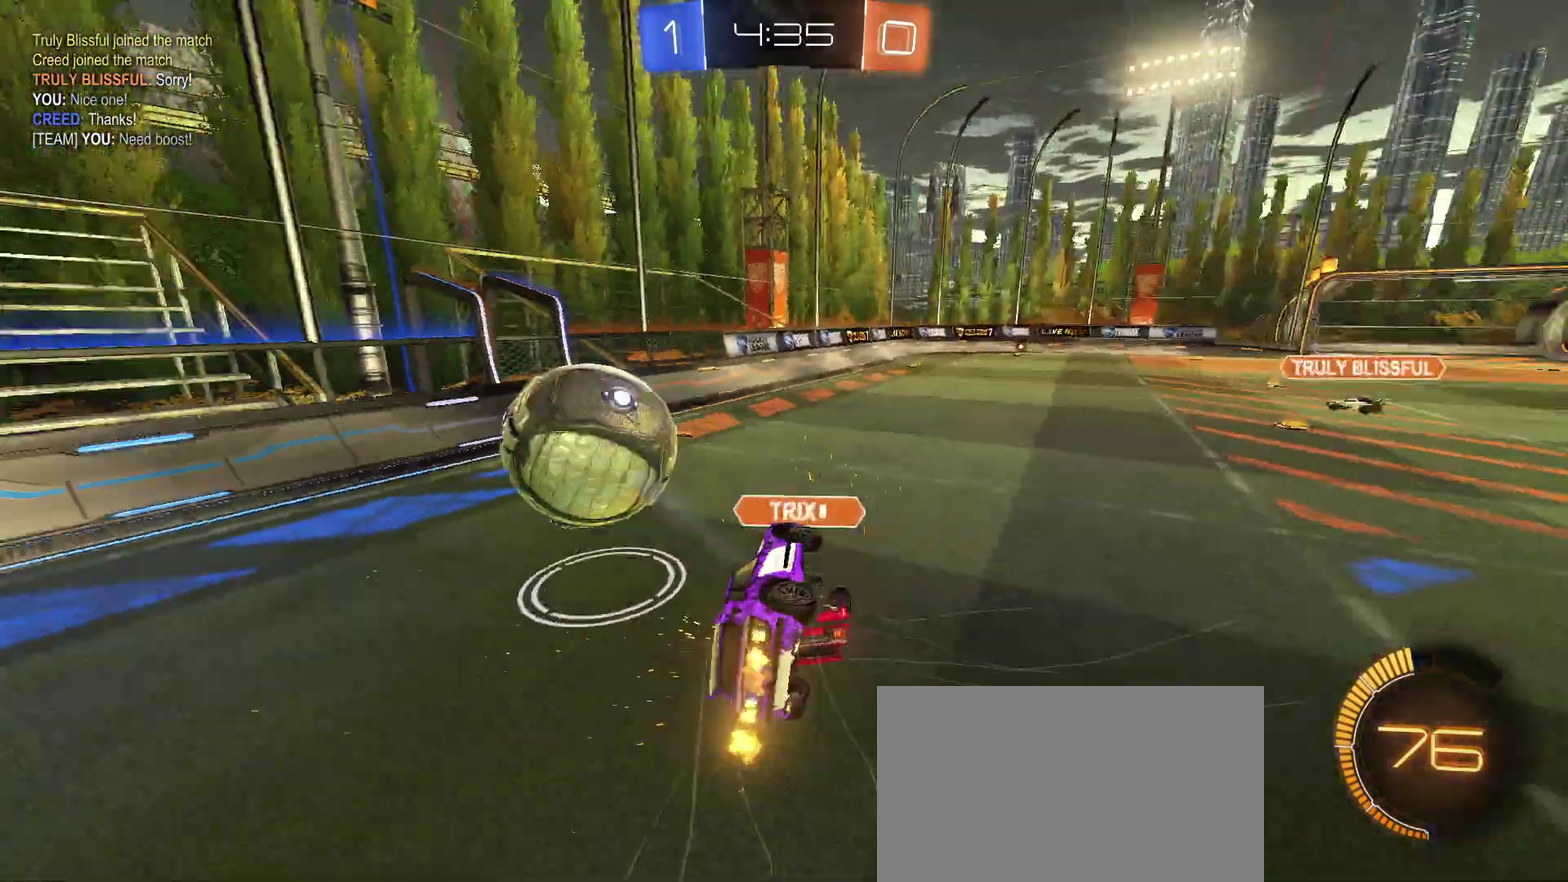
{"buttons": ["SQUARE", "R2"], "left_stick": "down-left", "right_stick": "center", "events": []}
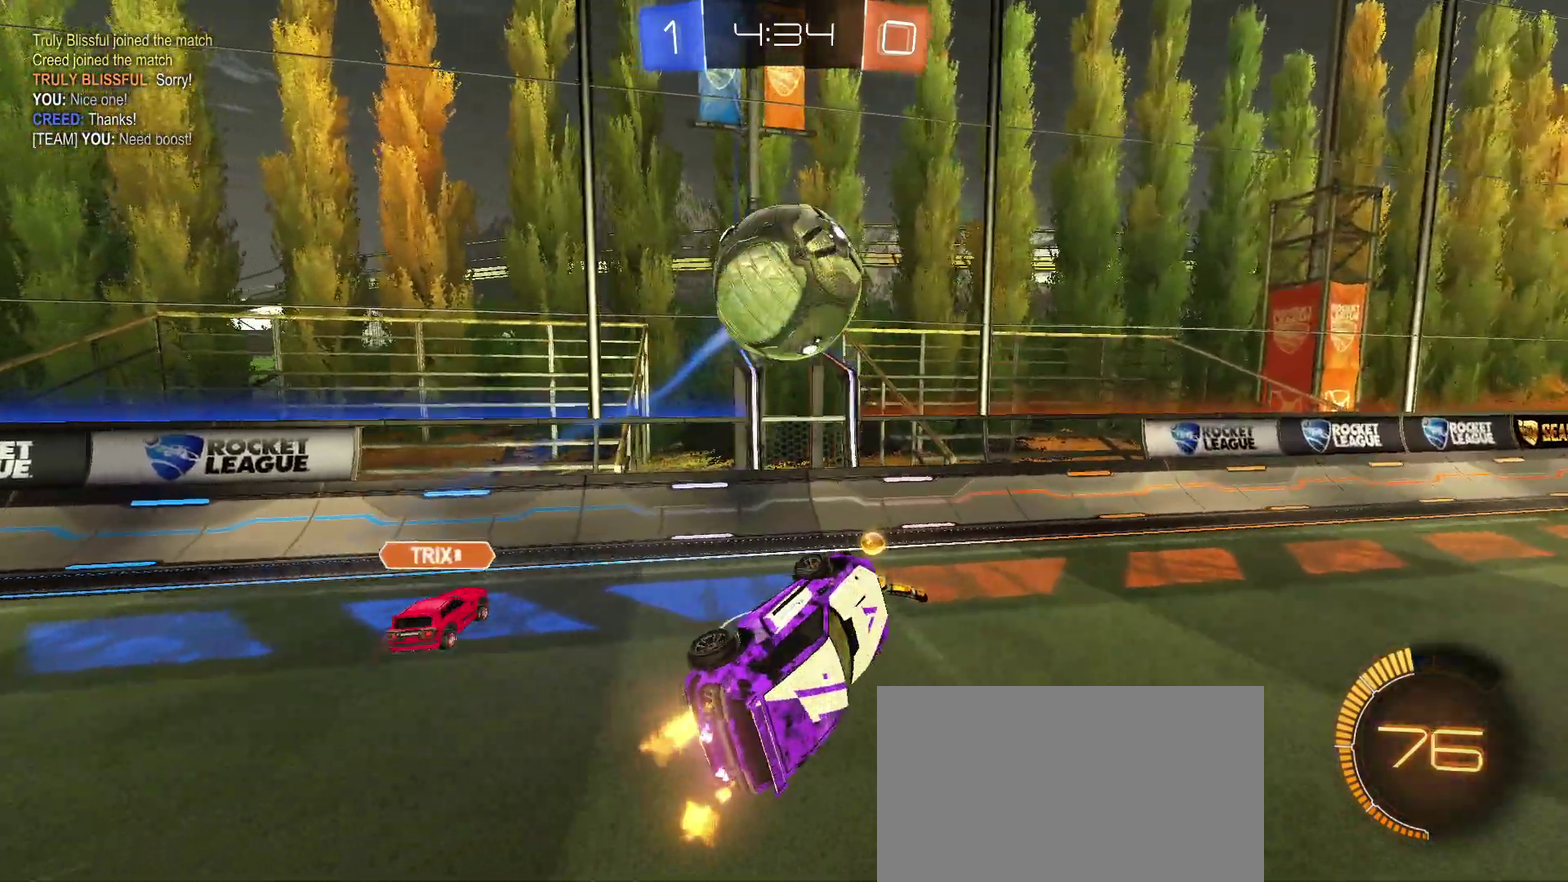
{"buttons": ["R2"], "left_stick": "right", "right_stick": "center", "events": [[33, "SQUARE", "up"], [67, "left_stick", "right"]]}
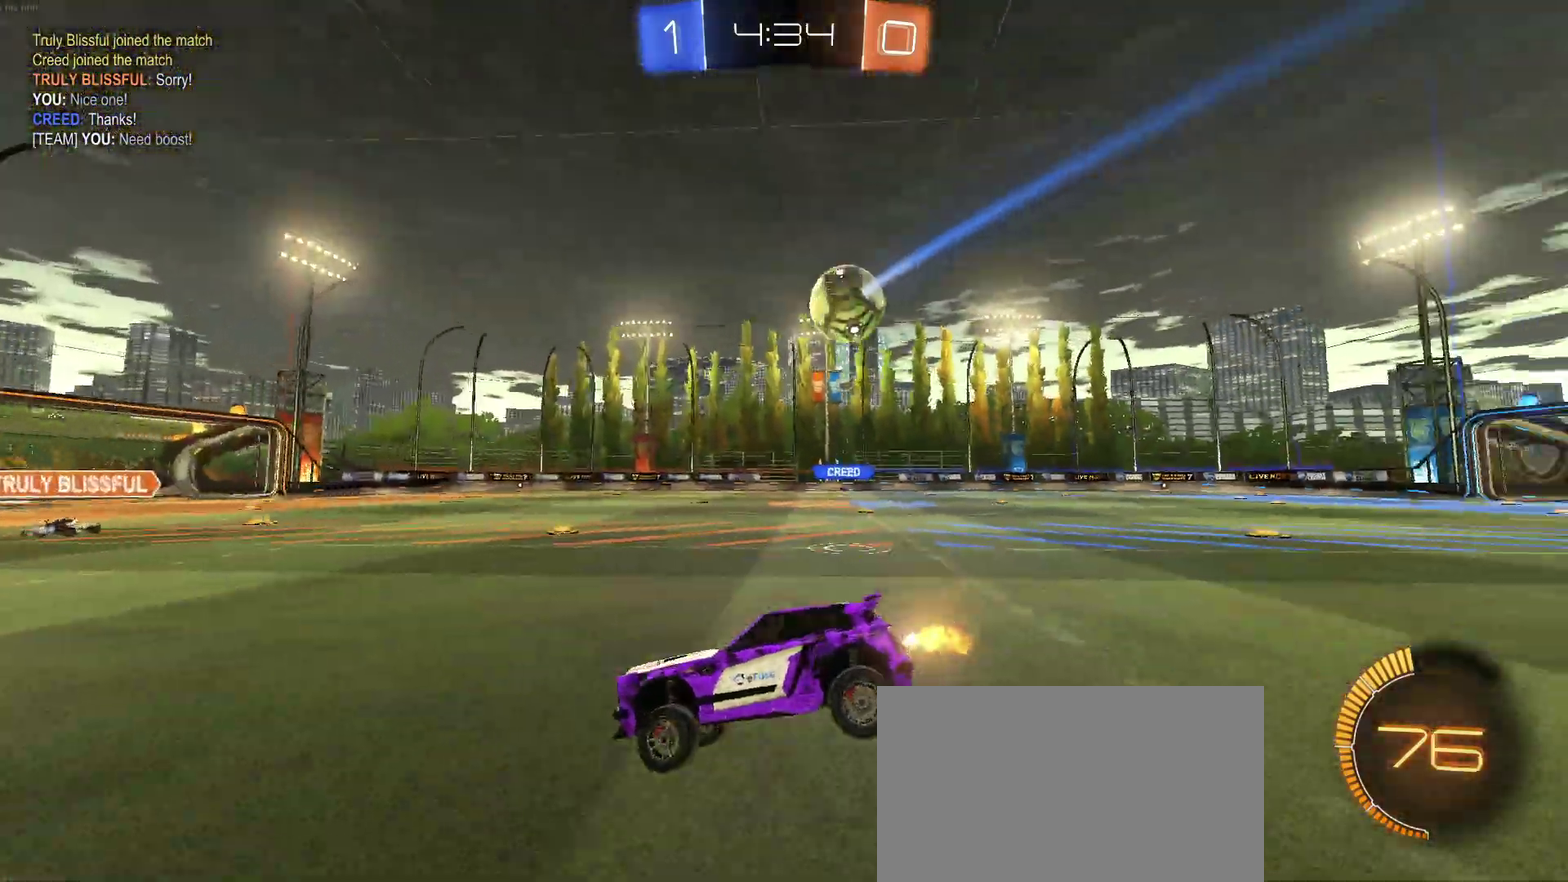
{"buttons": ["R2"], "left_stick": "center", "right_stick": "center", "events": [[33, "left_stick", "center"], [100, "left_stick", "right"], [367, "left_stick", "center"]]}
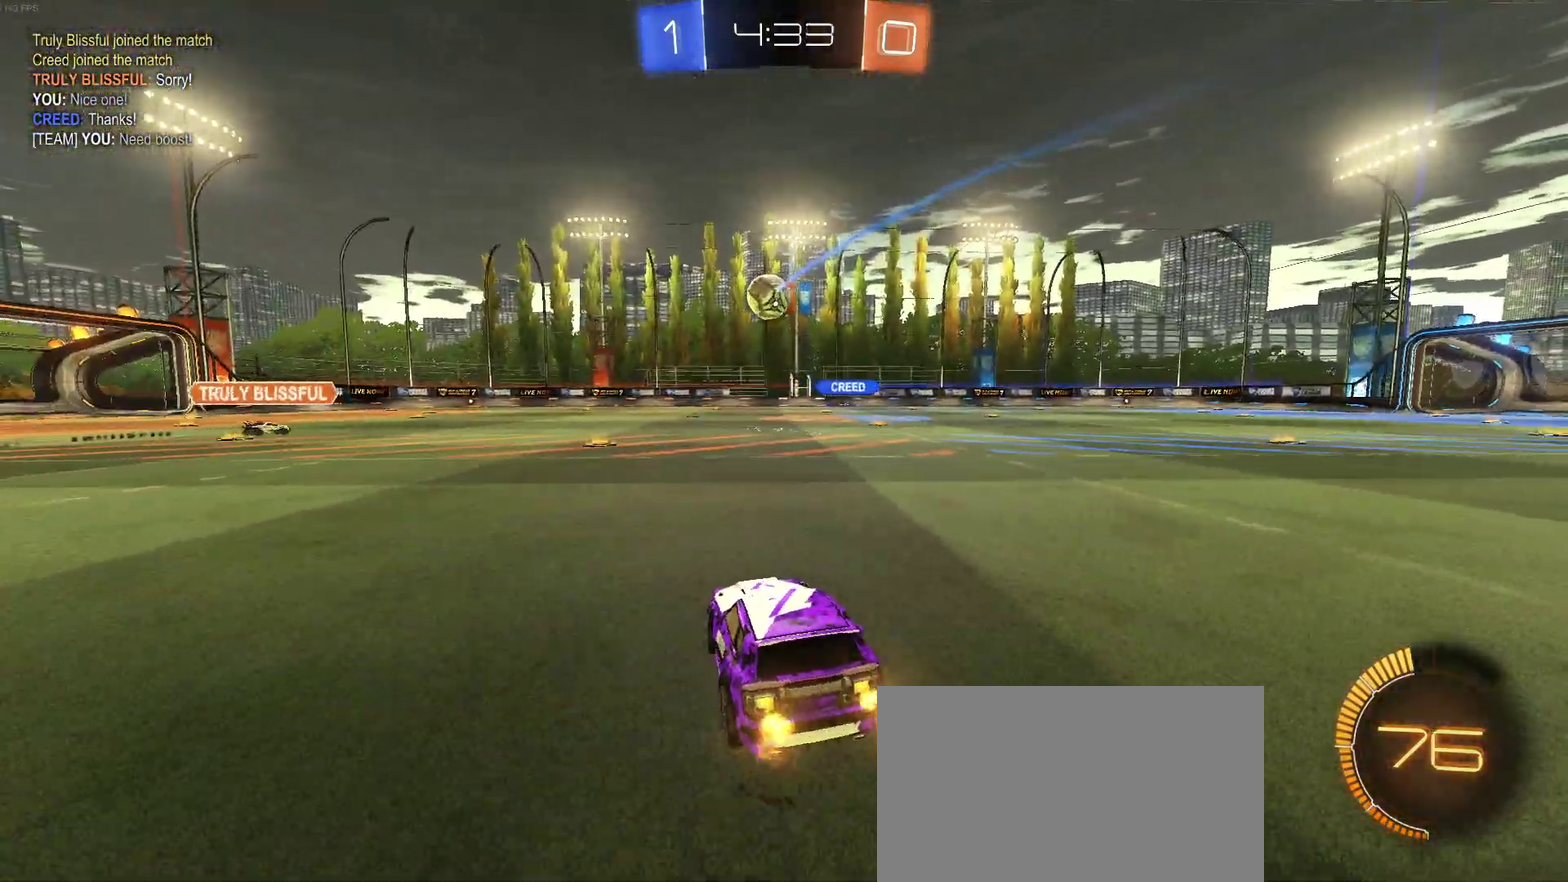
{"buttons": ["R1", "R2"], "left_stick": "center", "right_stick": "center", "events": [[150, "left_stick", "right"], [300, "R1", "down"], [367, "left_stick", "center"]]}
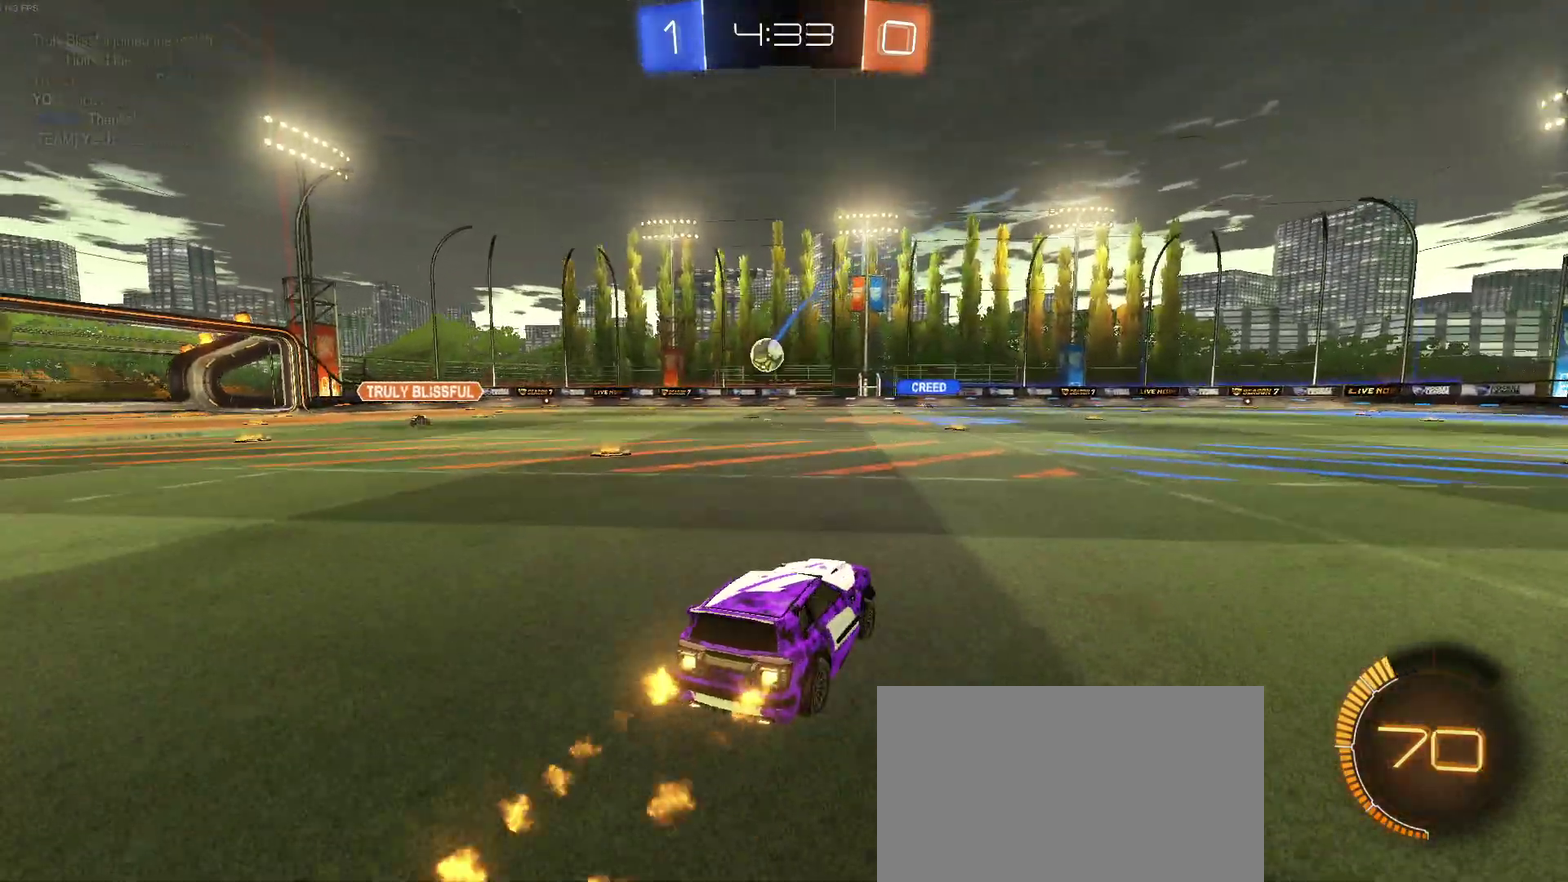
{"buttons": ["R2"], "left_stick": "down", "right_stick": "center", "events": [[100, "left_stick", "up"], [117, "CROSS", "down"], [183, "CROSS", "up"], [300, "left_stick", "down"], [367, "R1", "up"]]}
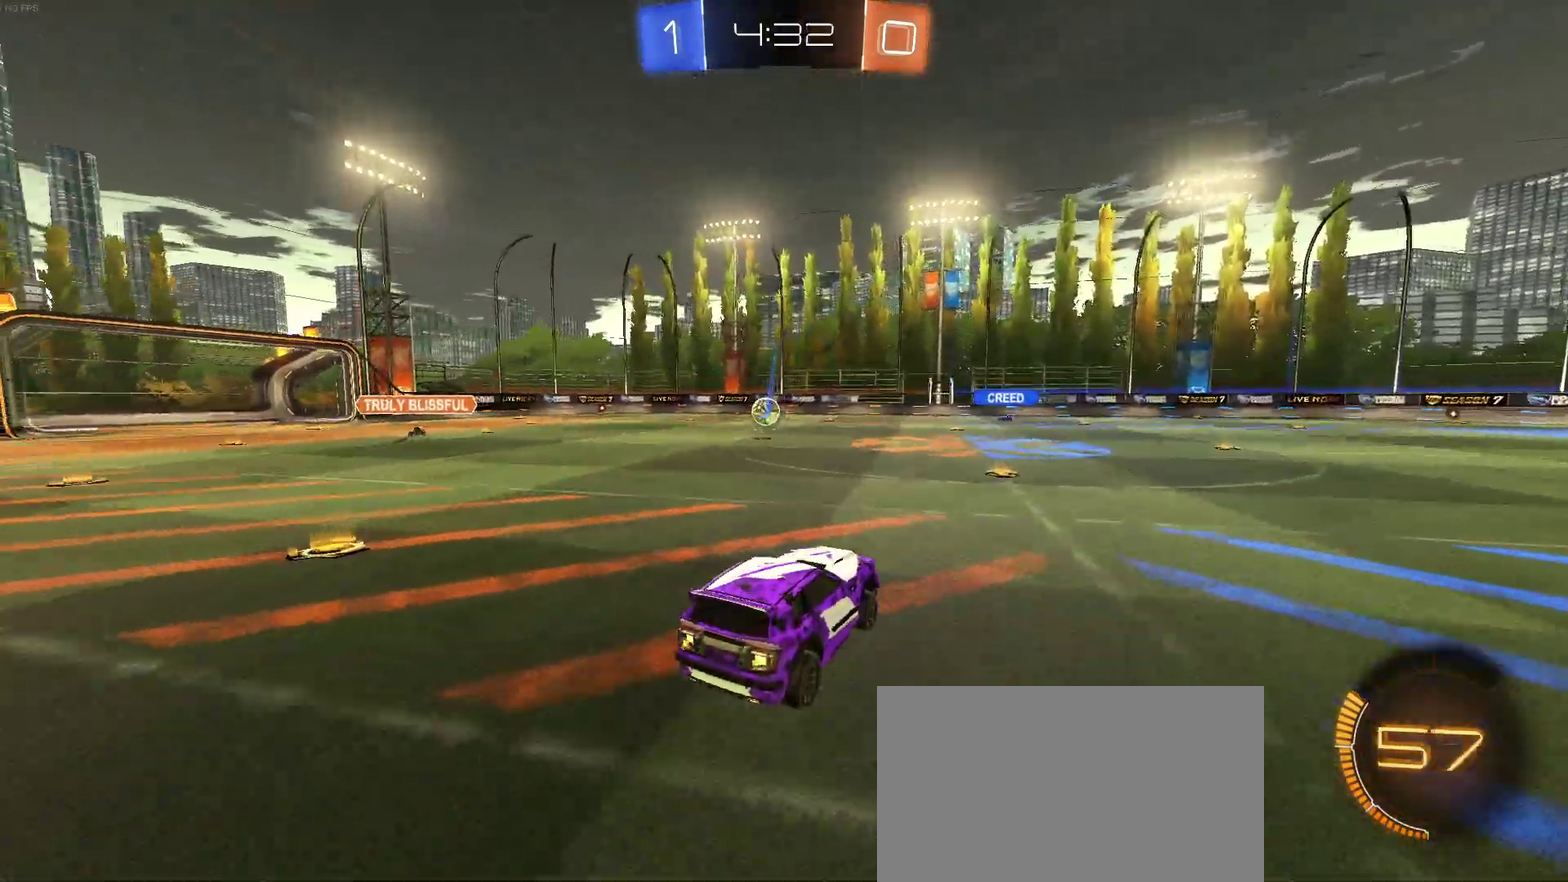
{"buttons": ["R2"], "left_stick": "up", "right_stick": "center", "events": [[33, "left_stick", "center"], [483, "left_stick", "up"]]}
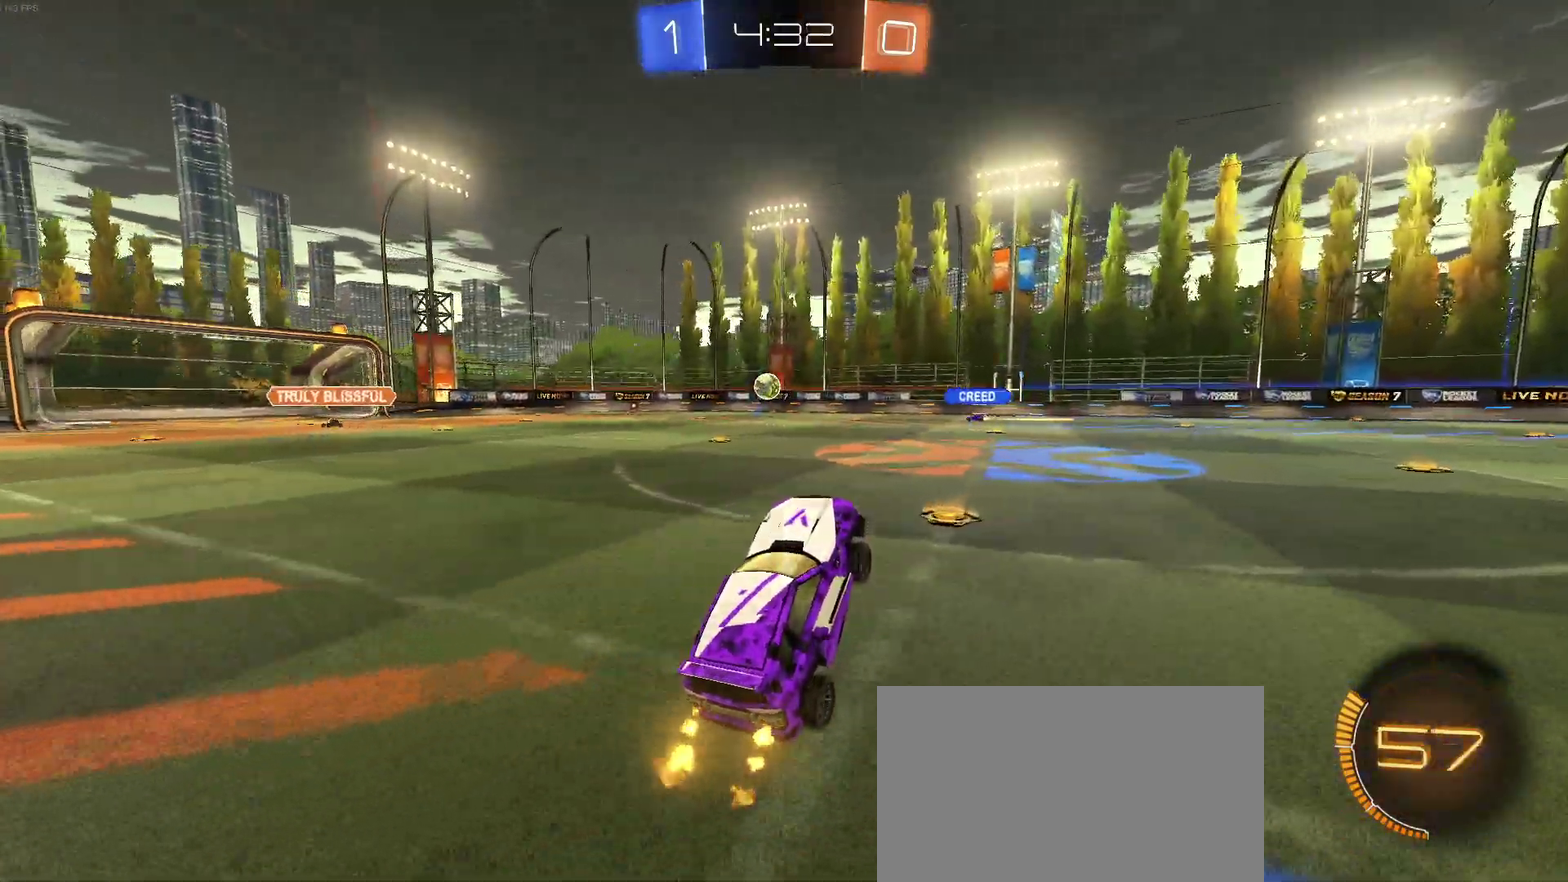
{"buttons": ["R2"], "left_stick": "right", "right_stick": "center", "events": [[83, "CROSS", "down"], [133, "CROSS", "up"], [183, "left_stick", "right"]]}
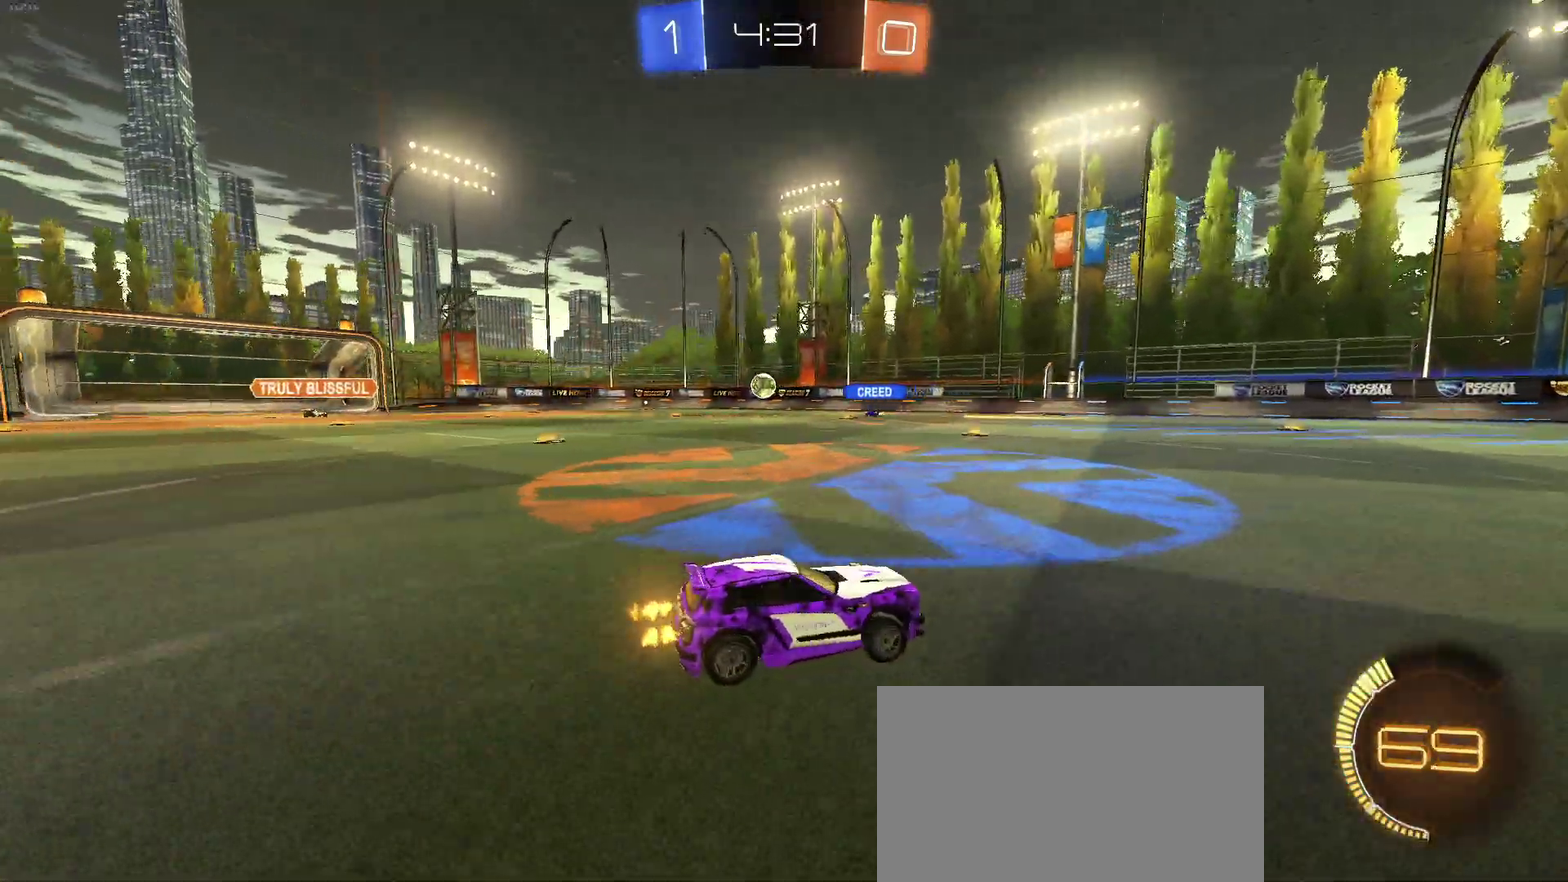
{"buttons": ["R2"], "left_stick": "left", "right_stick": "center", "events": [[100, "left_stick", "center"], [183, "SQUARE", "down"], [183, "left_stick", "left"], [317, "SQUARE", "up"]]}
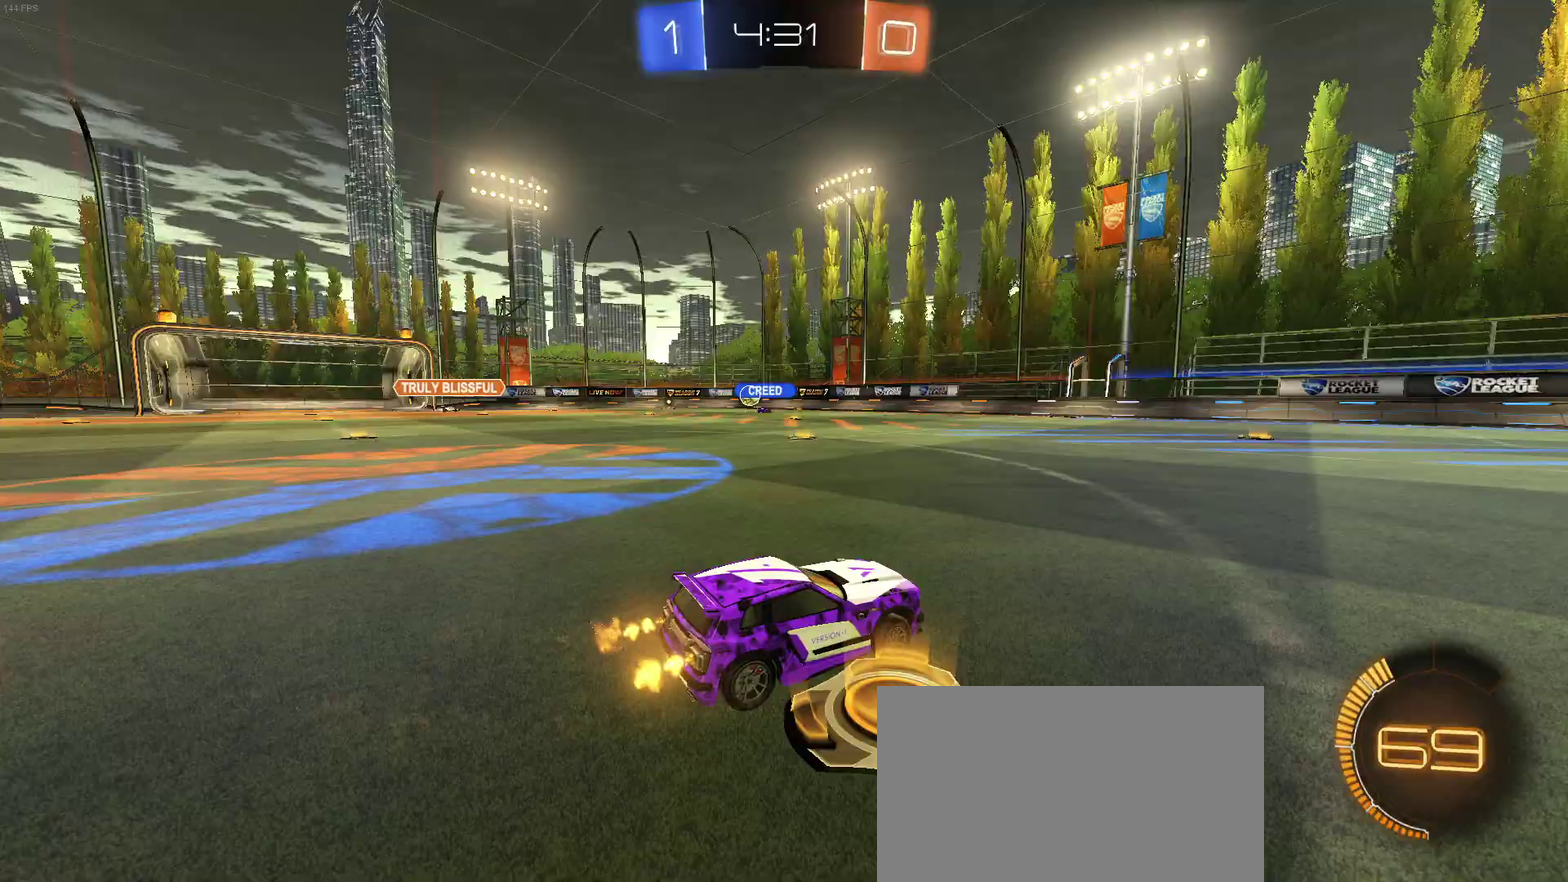
{"buttons": ["R2"], "left_stick": "center", "right_stick": "center", "events": [[433, "left_stick", "center"]]}
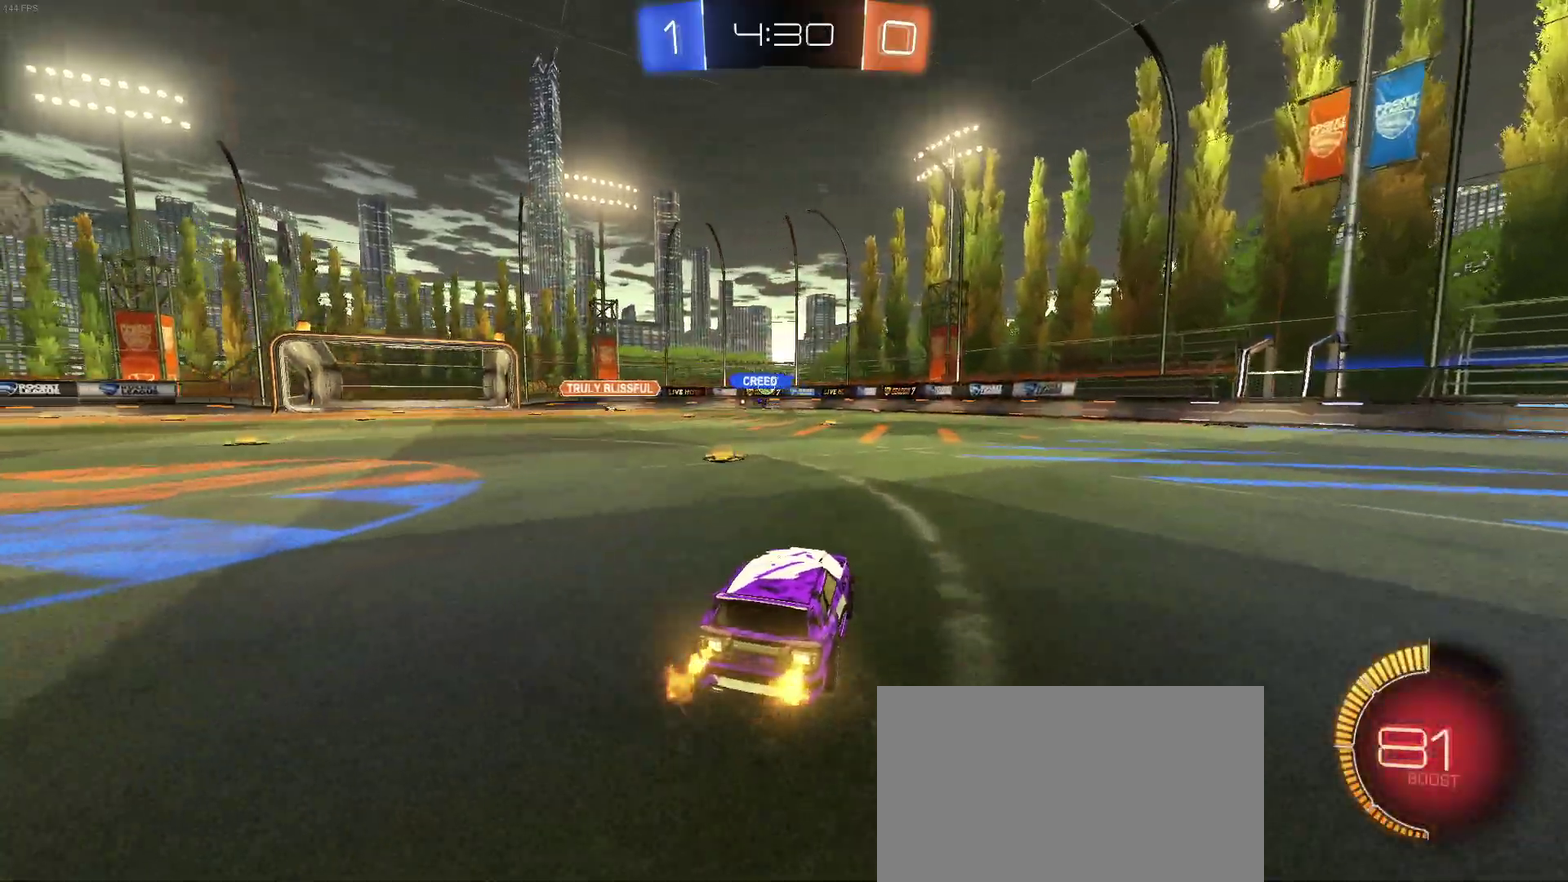
{"buttons": ["R1", "R2"], "left_stick": "center", "right_stick": "center", "events": [[167, "left_stick", "left"], [350, "R1", "down"], [367, "left_stick", "center"]]}
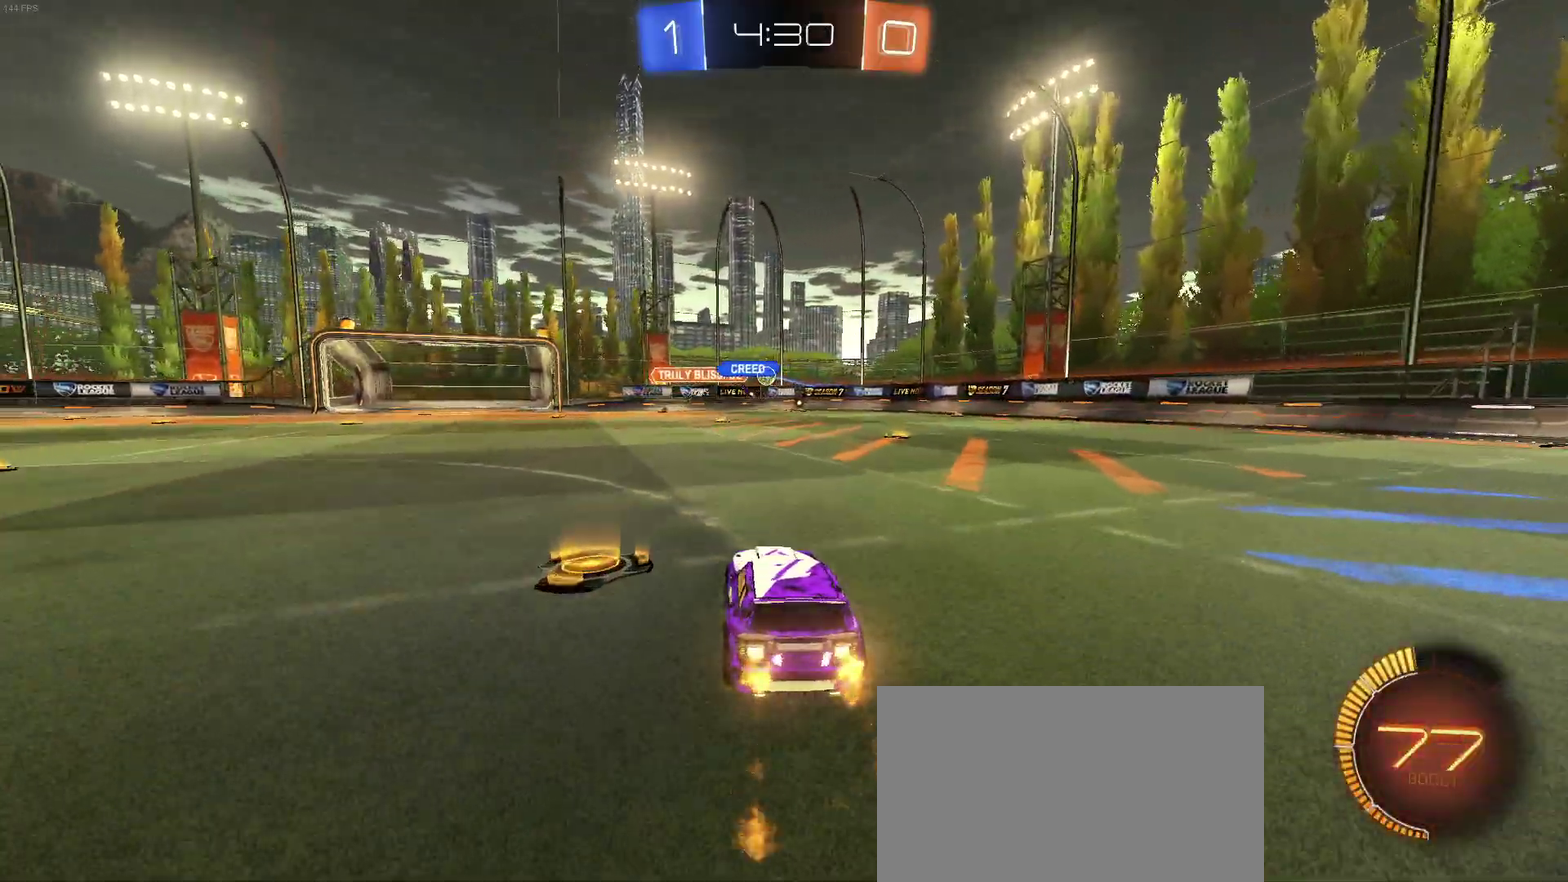
{"buttons": ["R2"], "left_stick": "left", "right_stick": "center", "events": [[183, "left_stick", "right"], [250, "R1", "up"], [300, "left_stick", "center"], [400, "left_stick", "left"]]}
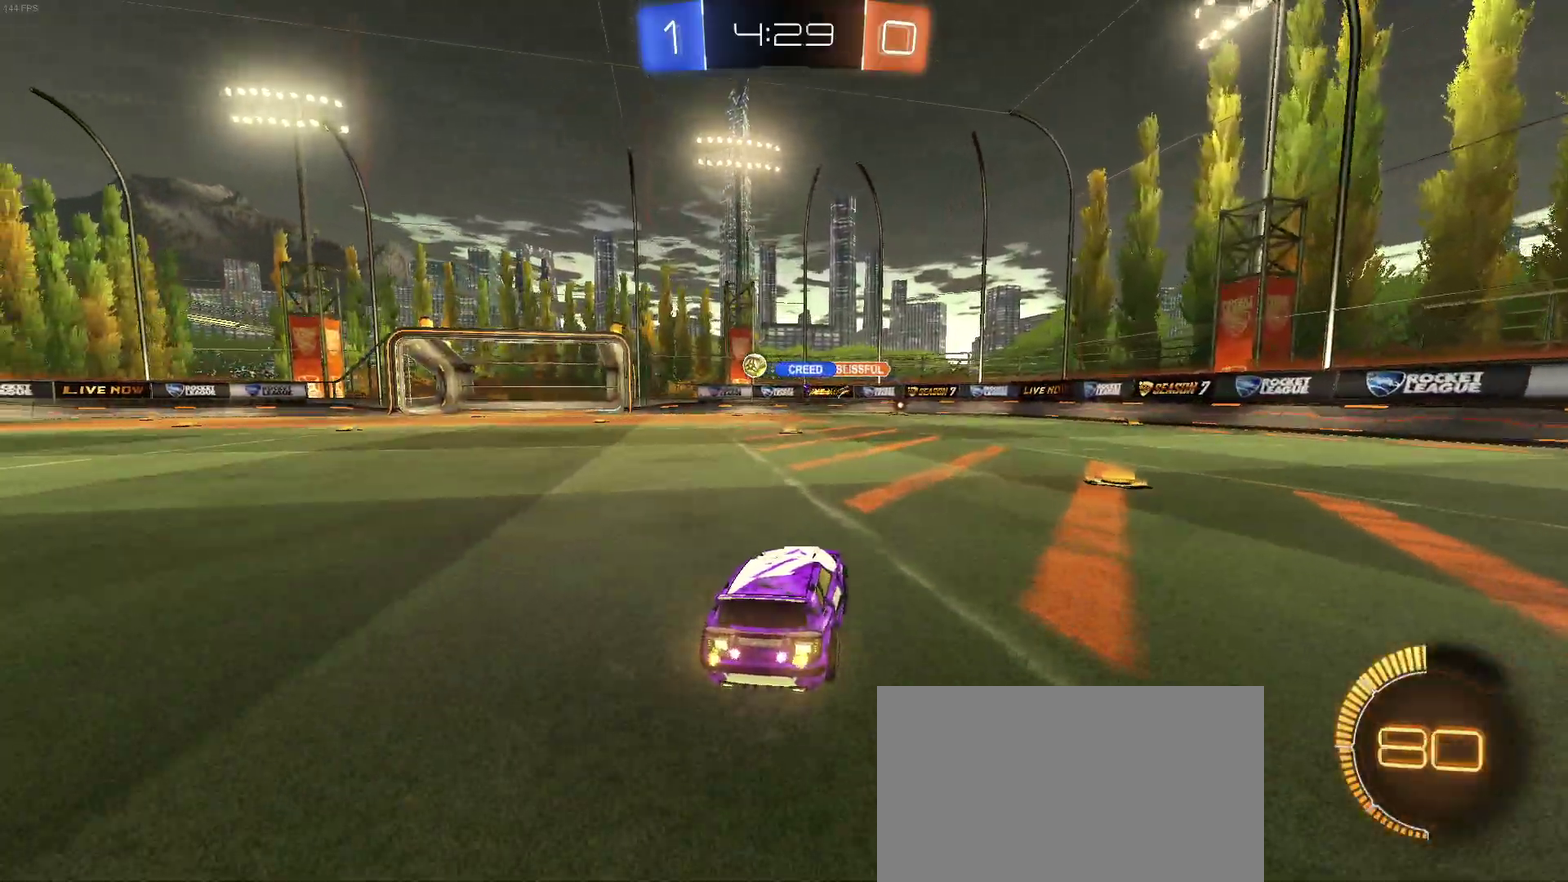
{"buttons": ["R2"], "left_stick": "left", "right_stick": "center", "events": [[67, "SQUARE", "down"], [150, "SQUARE", "up"], [383, "SQUARE", "down"], [500, "SQUARE", "up"]]}
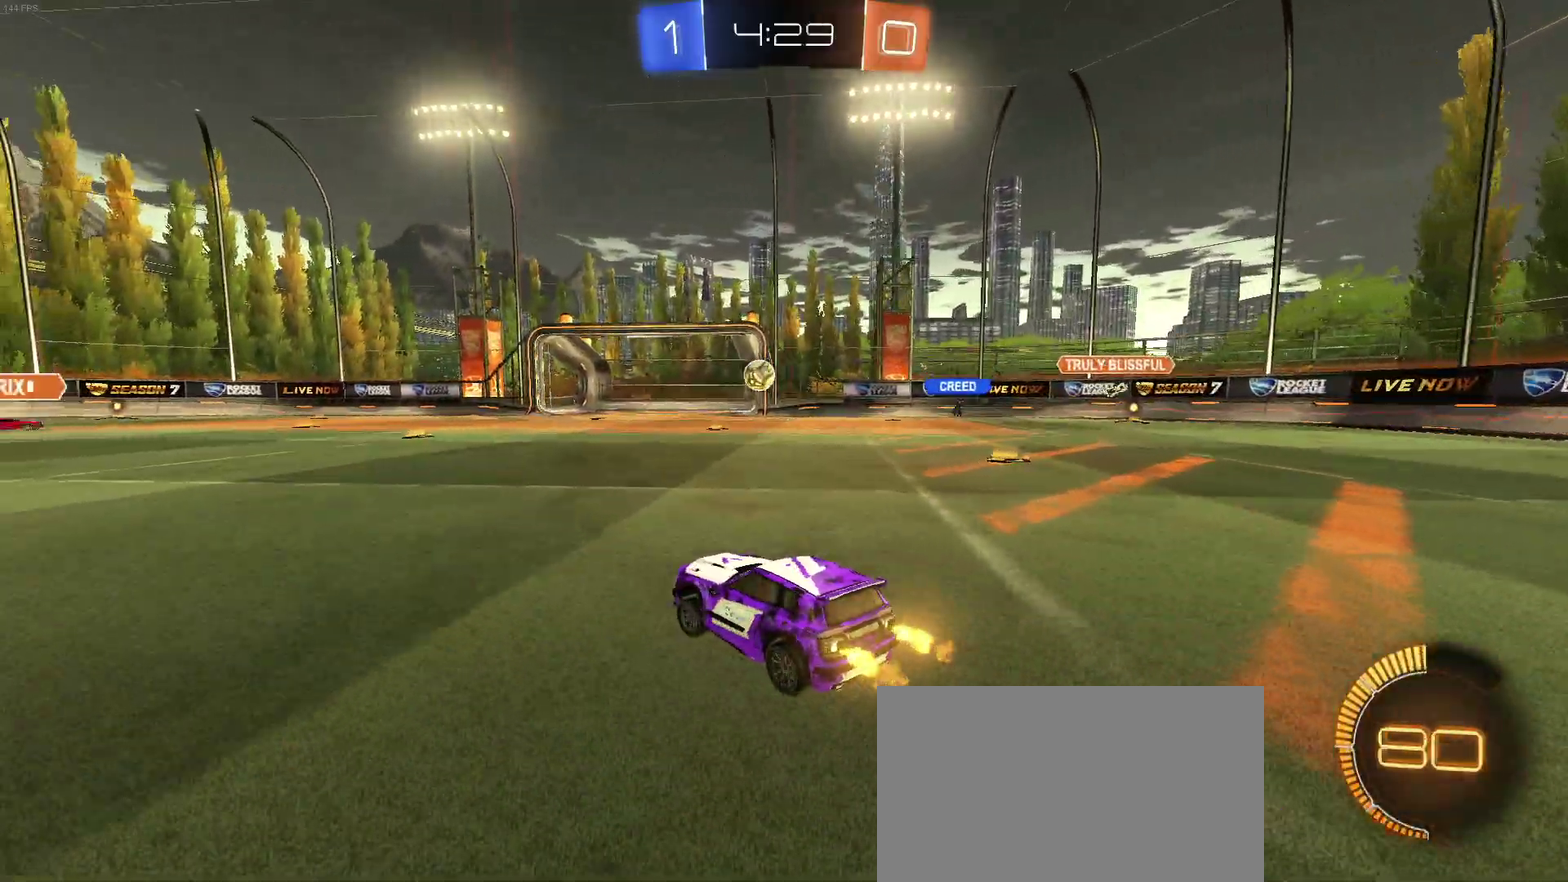
{"buttons": ["R2"], "left_stick": "left", "right_stick": "center", "events": [[167, "left_stick", "right"], [300, "left_stick", "left"]]}
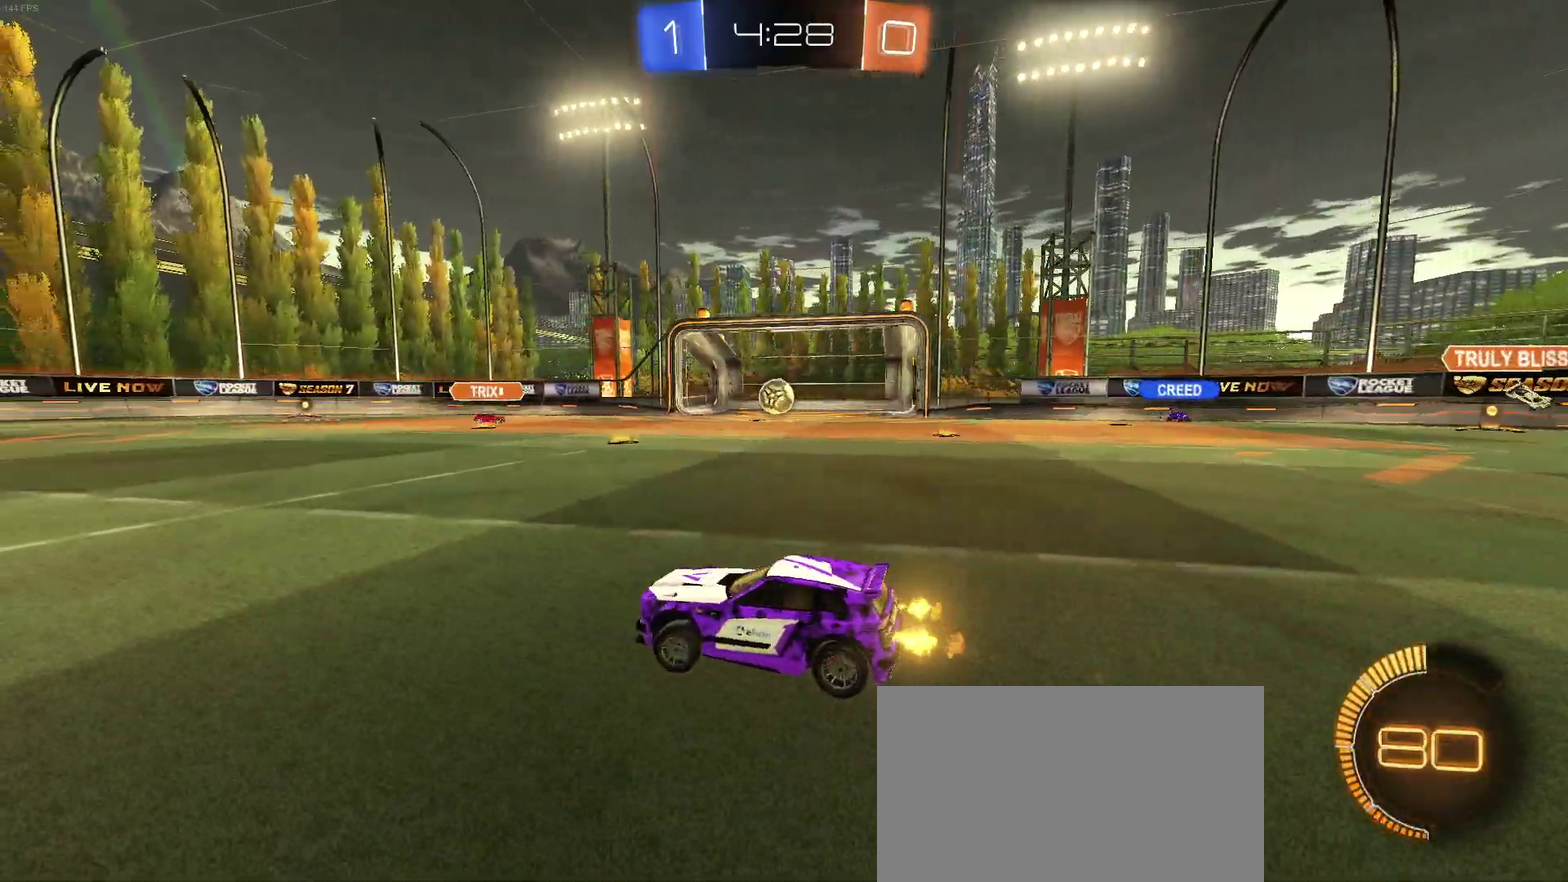
{"buttons": ["R2"], "left_stick": "center", "right_stick": "center", "events": [[400, "left_stick", "center"]]}
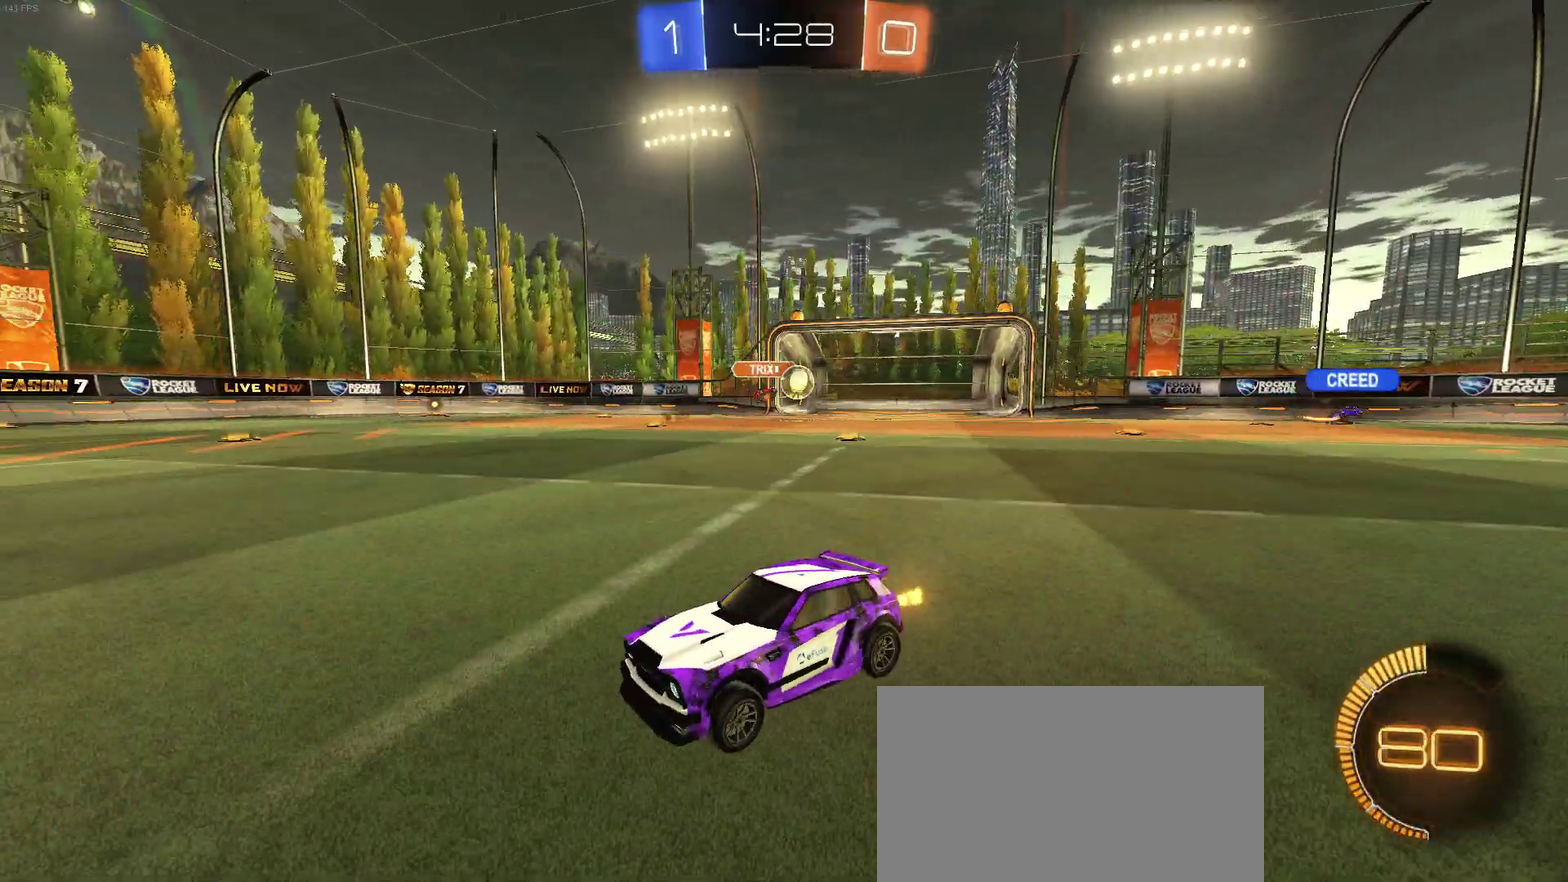
{"buttons": ["R2"], "left_stick": "left", "right_stick": "center", "events": [[100, "left_stick", "left"], [317, "left_stick", "center"], [450, "left_stick", "left"]]}
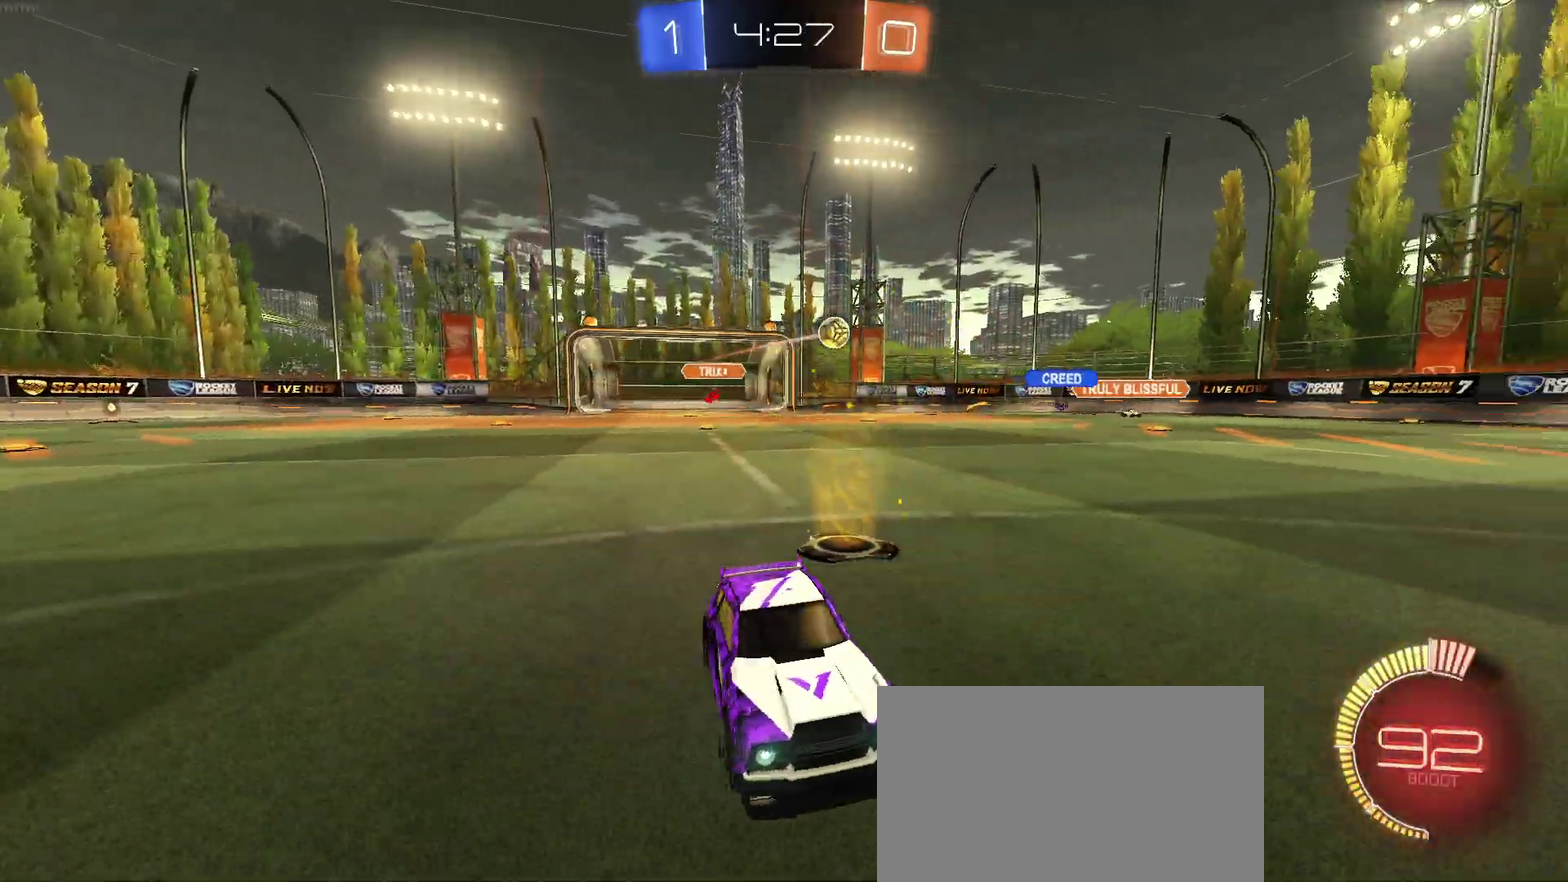
{"buttons": ["R2"], "left_stick": "center", "right_stick": "center", "events": [[333, "left_stick", "center"]]}
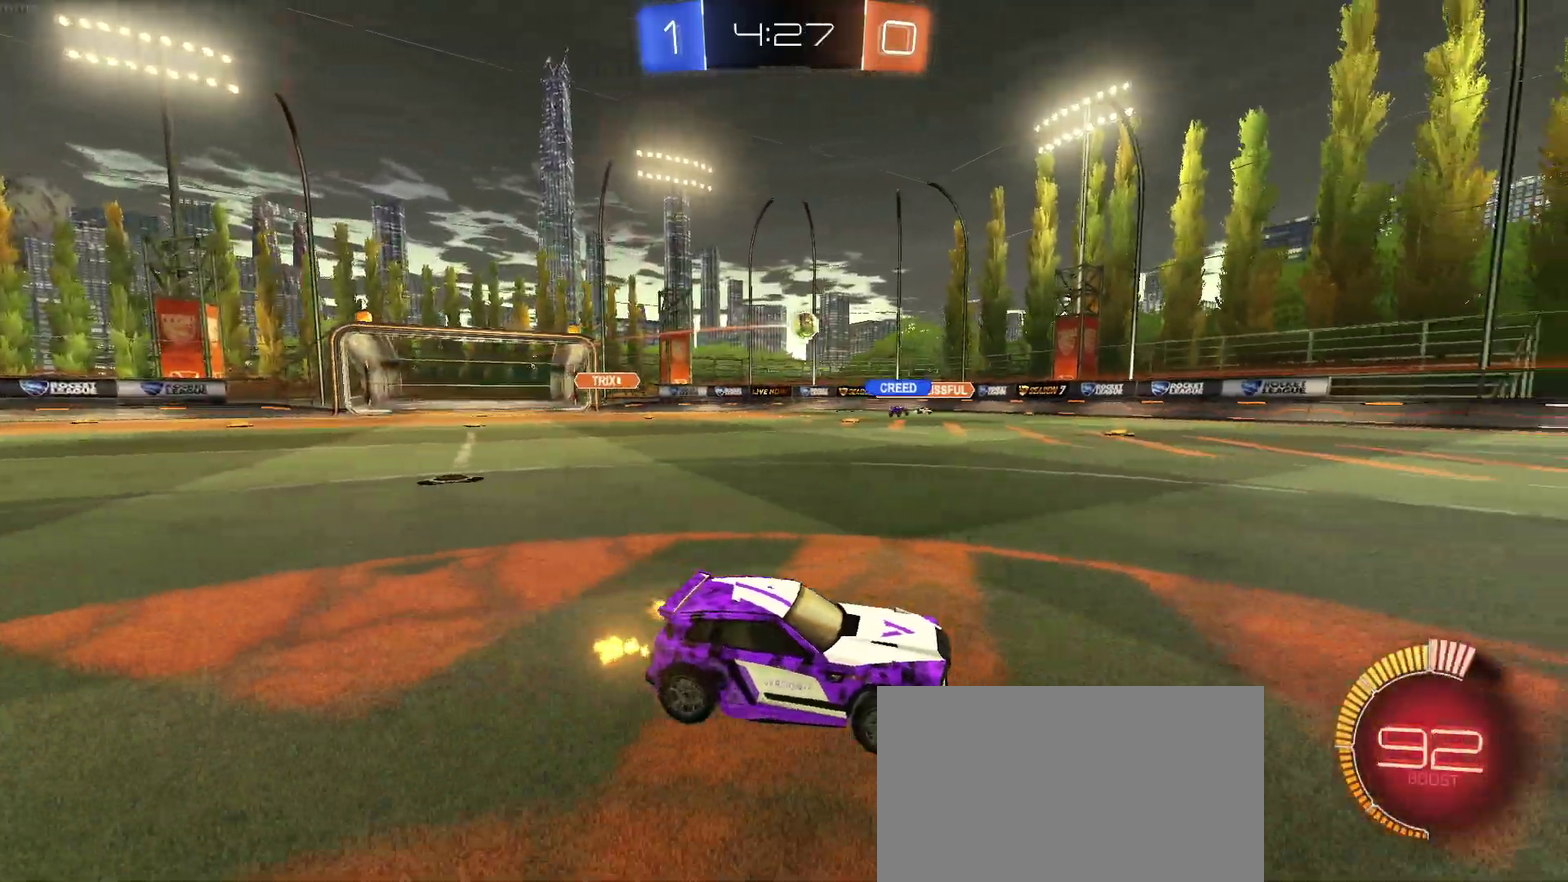
{"buttons": ["R2"], "left_stick": "left", "right_stick": "center", "events": [[117, "left_stick", "left"], [350, "left_stick", "center"], [500, "left_stick", "left"]]}
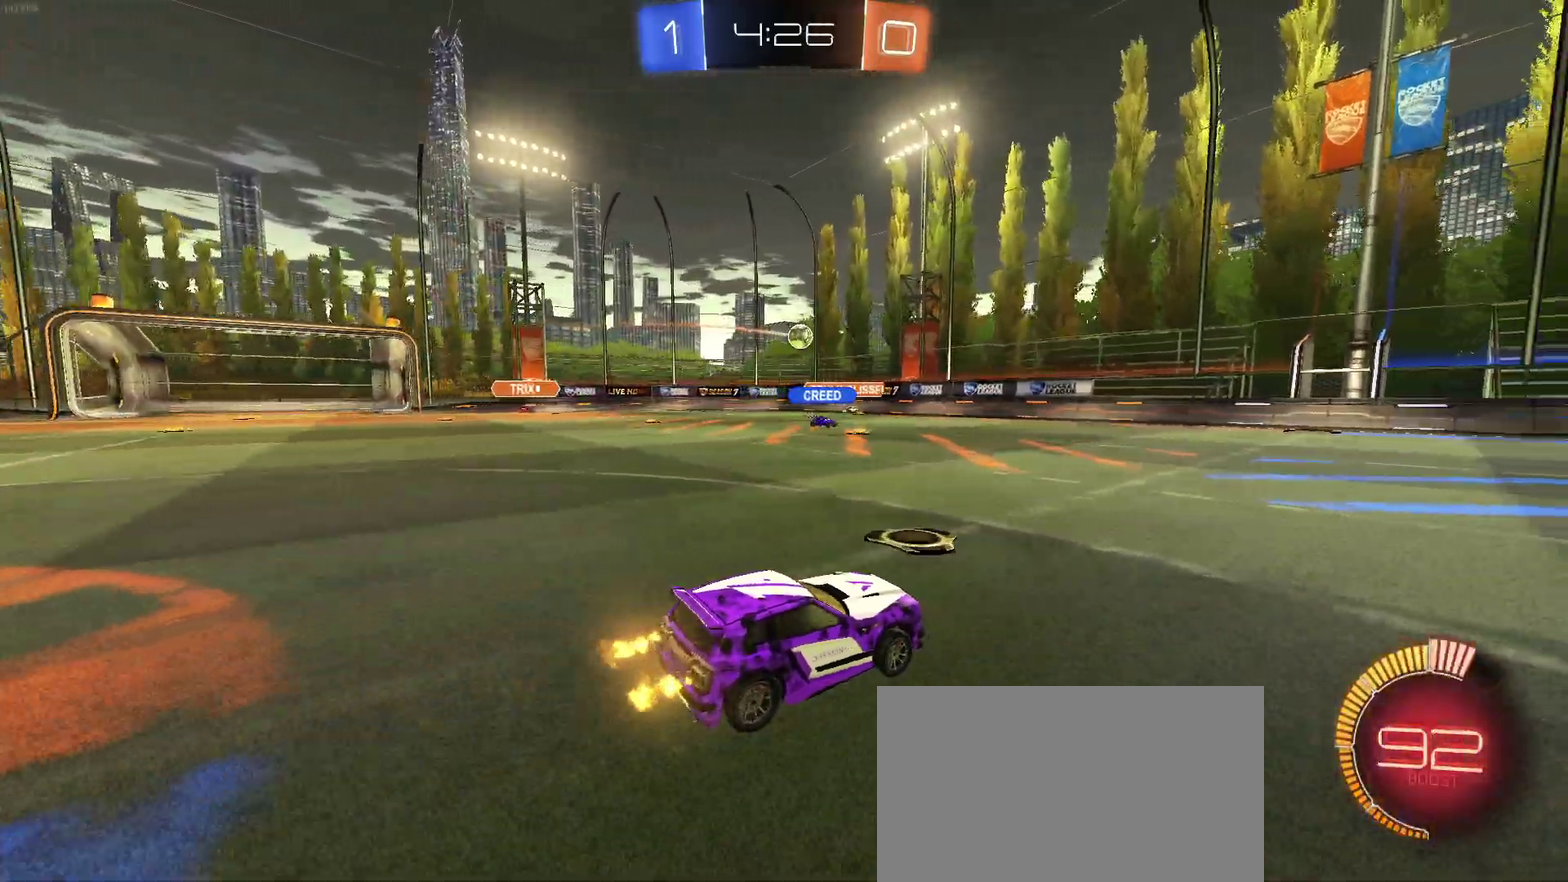
{"buttons": ["R1", "R2"], "left_stick": "right", "right_stick": "center", "events": [[183, "R1", "down"], [333, "left_stick", "center"], [417, "left_stick", "right"]]}
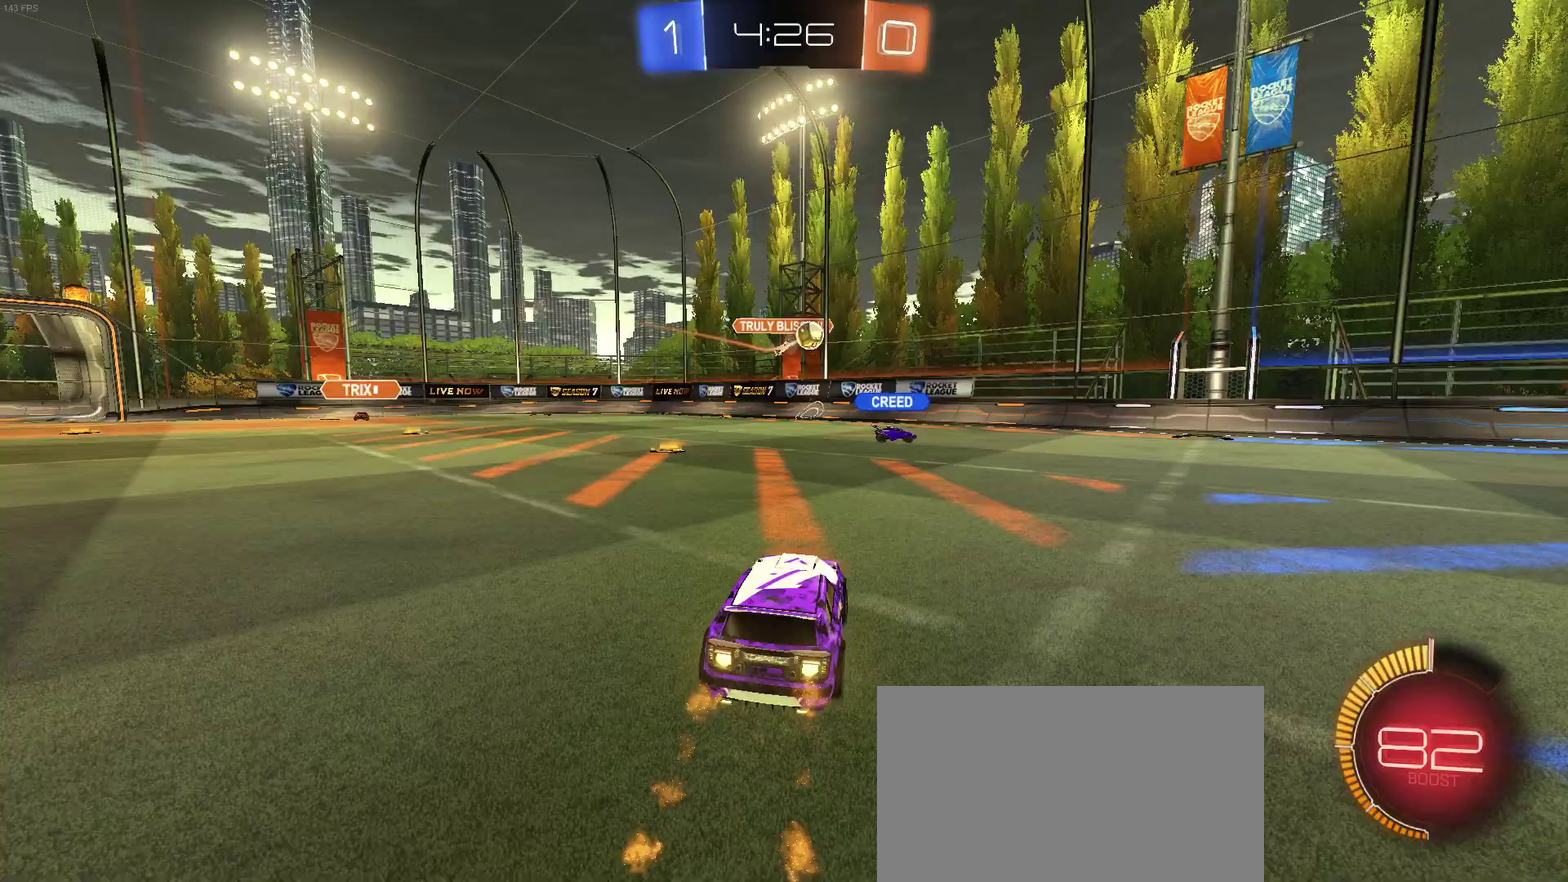
{"buttons": ["R2"], "left_stick": "right", "right_stick": "center", "events": [[17, "R1", "up"], [167, "SQUARE", "down"], [267, "SQUARE", "up"]]}